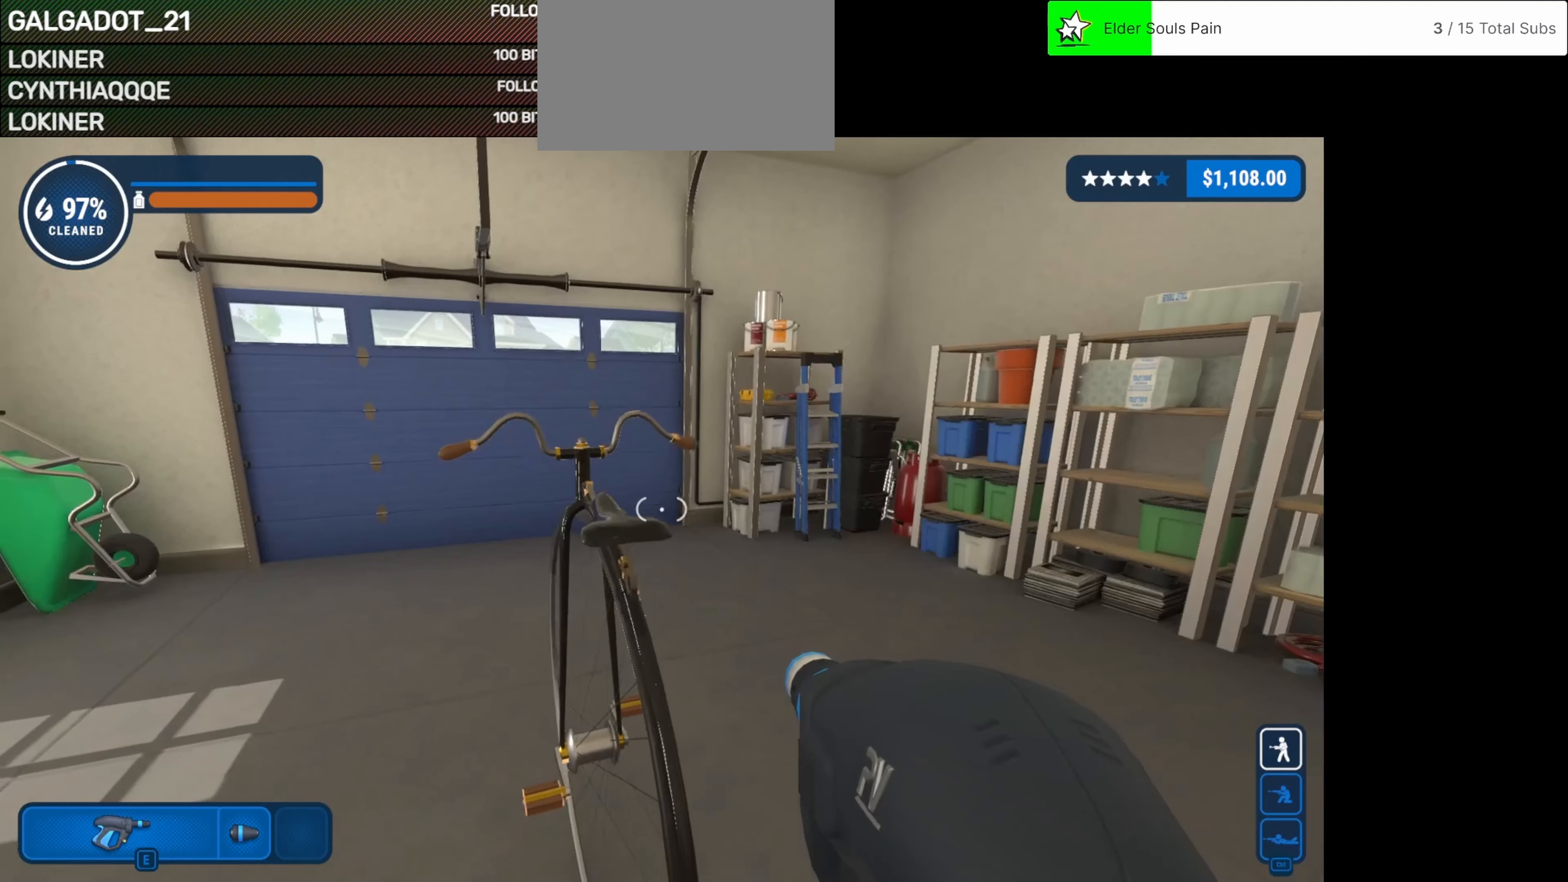
Gameplay with keyboard and mouse; each line is a JSON object with the keys and mouse buttons held at the frame after it. "events" lists presses ("down") and releases ("up") of "1", "2", "3", "4", "5", "a", "alt", "c", "caps_lock", "ctrl", "d", "e", "f", "g", "q", "r", "s", "shift", "space", "t", "tab", "v", "w", "x", "z", "mouse_left", "mouse_wheel" and "mouse_right" between this image and that frame as [ms after this image, input, new state], when the widget could be followed in between. "mouse_left", "mouse_wheel", "mouse_right" = the "left", "wheel", "right" buttons of the "mouse" list. No other keys are recorded. "wheel" means that the mouse wheel is clicked or scrolled. Not read: mouse_move.
{"keys": [], "mouse": [], "events": [[167, "a", "up"]]}
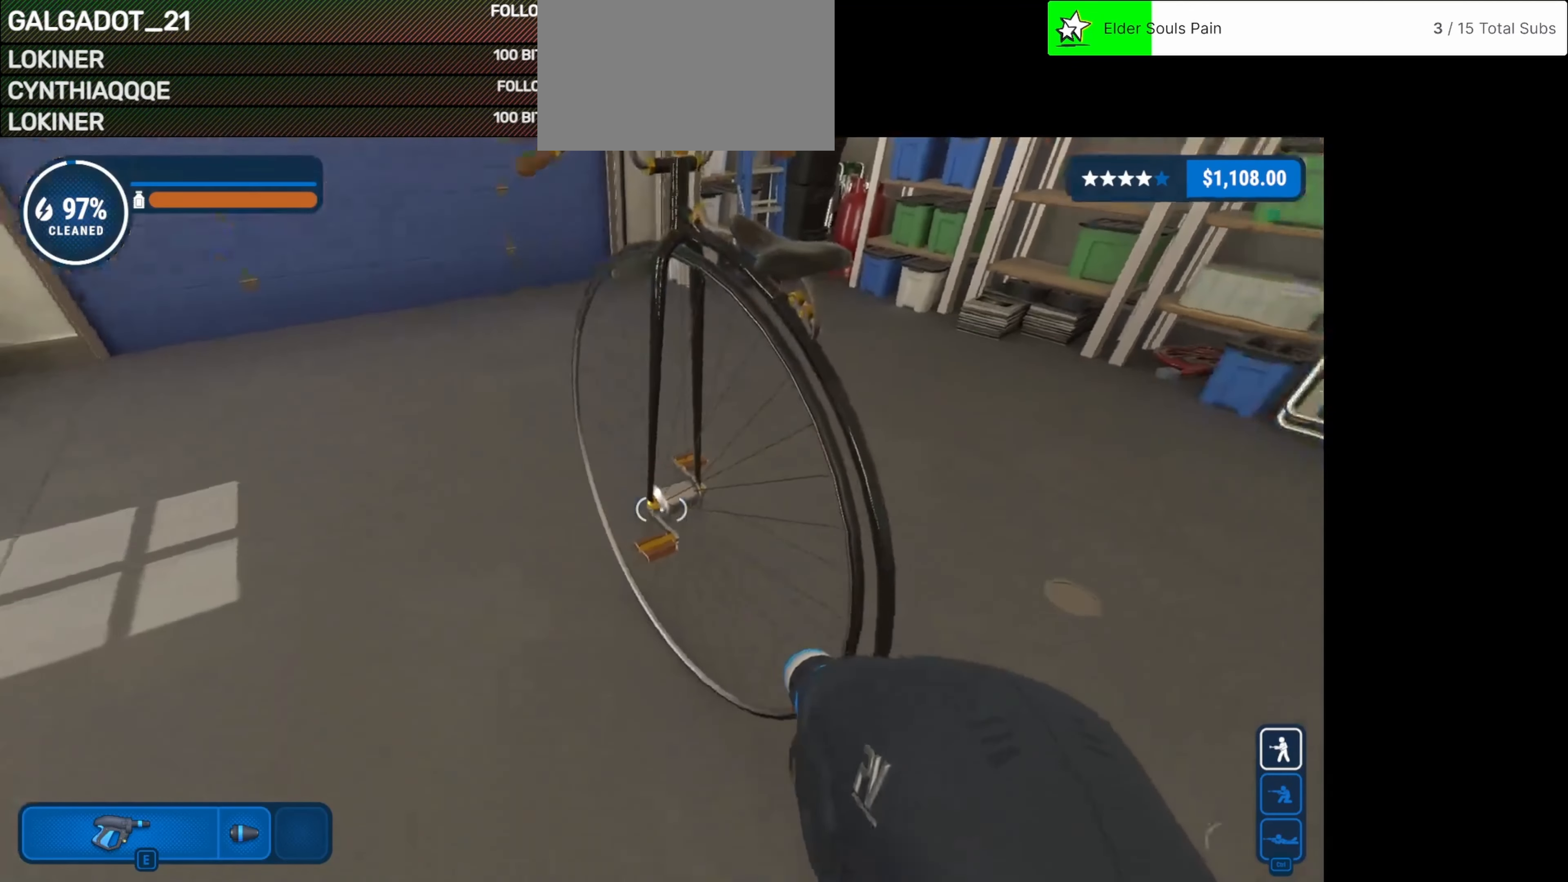
{"keys": [], "mouse": ["left"], "events": [[42, "mouse_left", "down"]]}
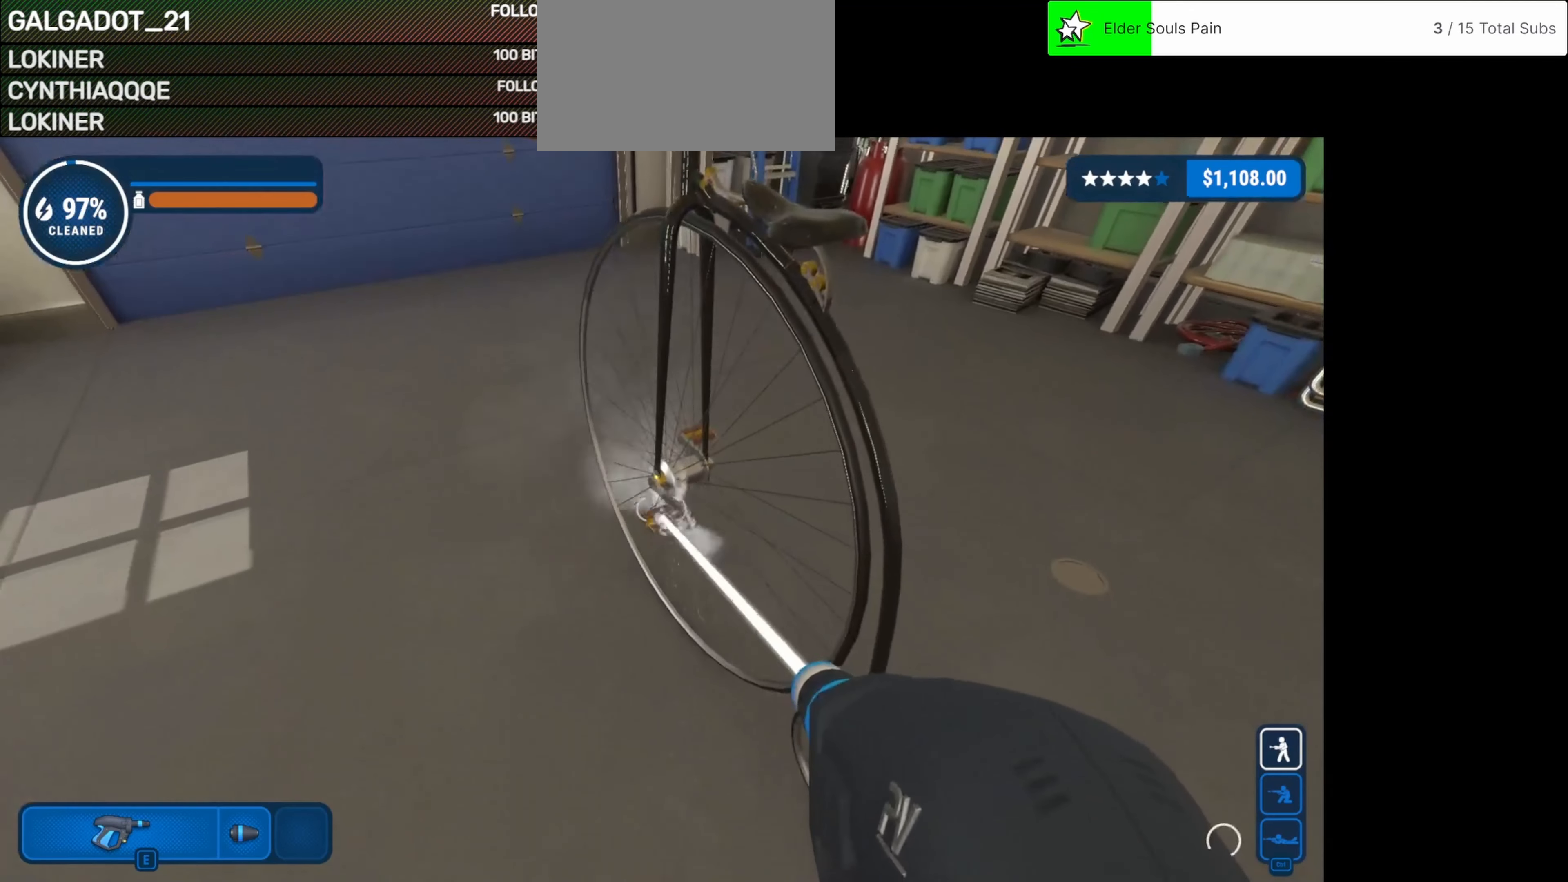
{"keys": [], "mouse": ["left"], "events": []}
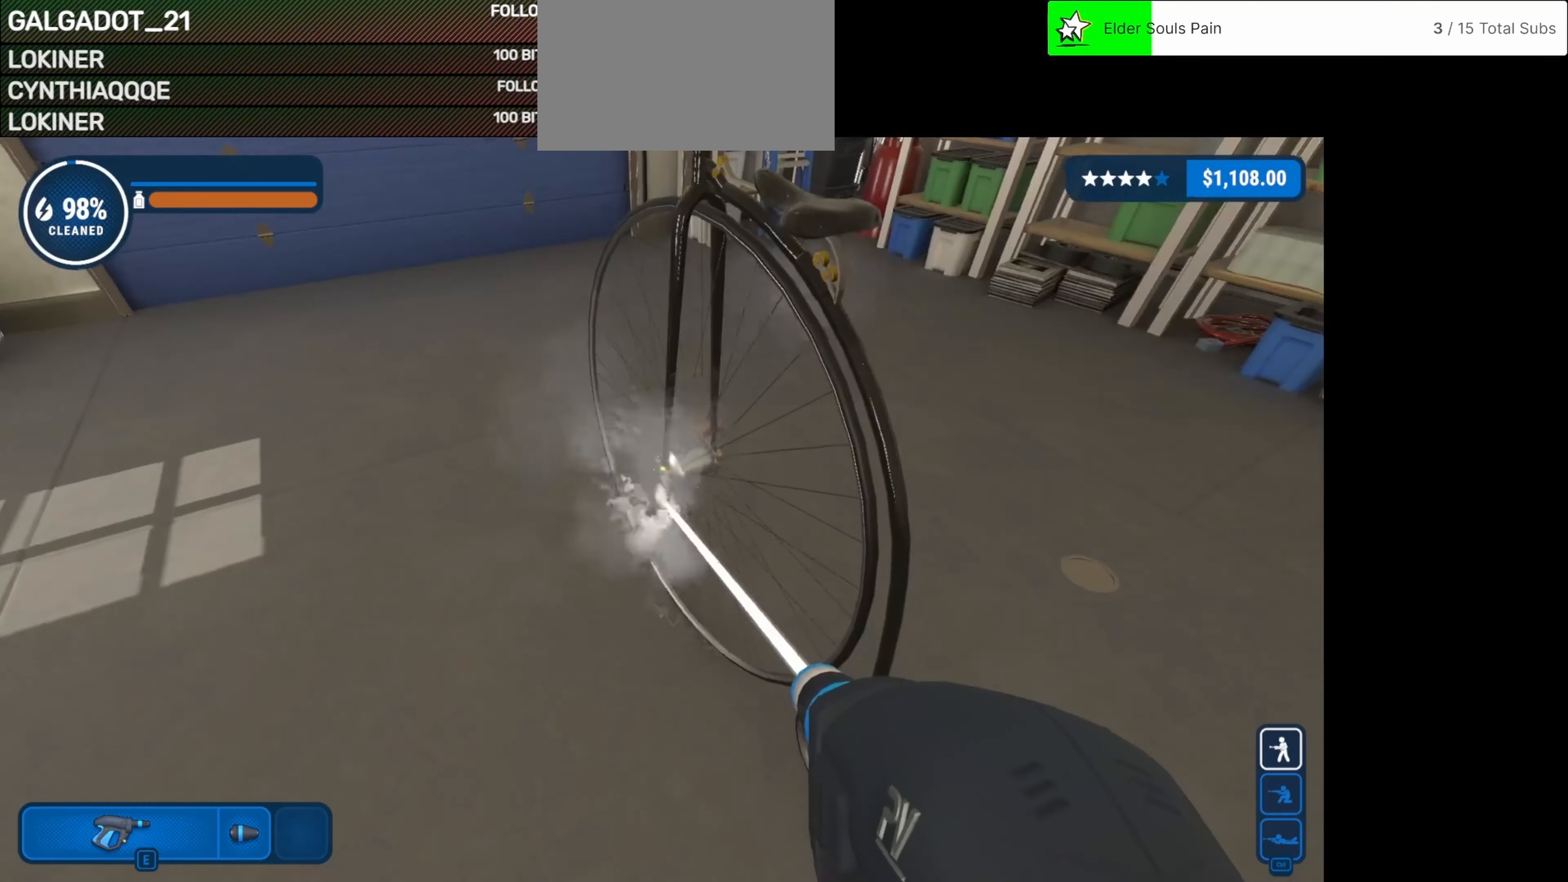
{"keys": [], "mouse": ["left"], "events": []}
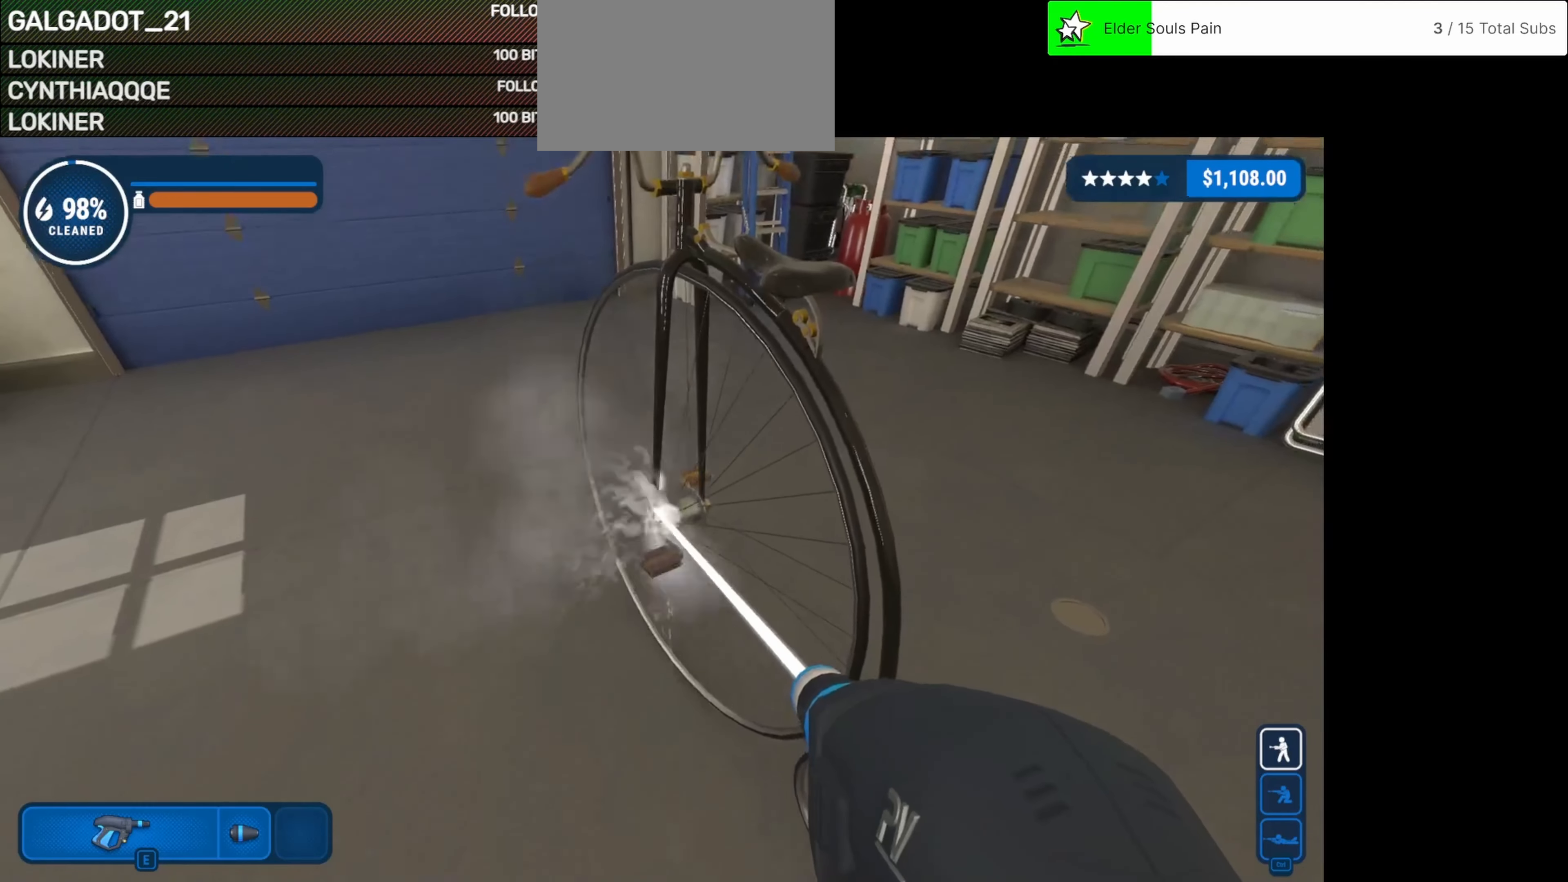
{"keys": [], "mouse": ["left"], "events": []}
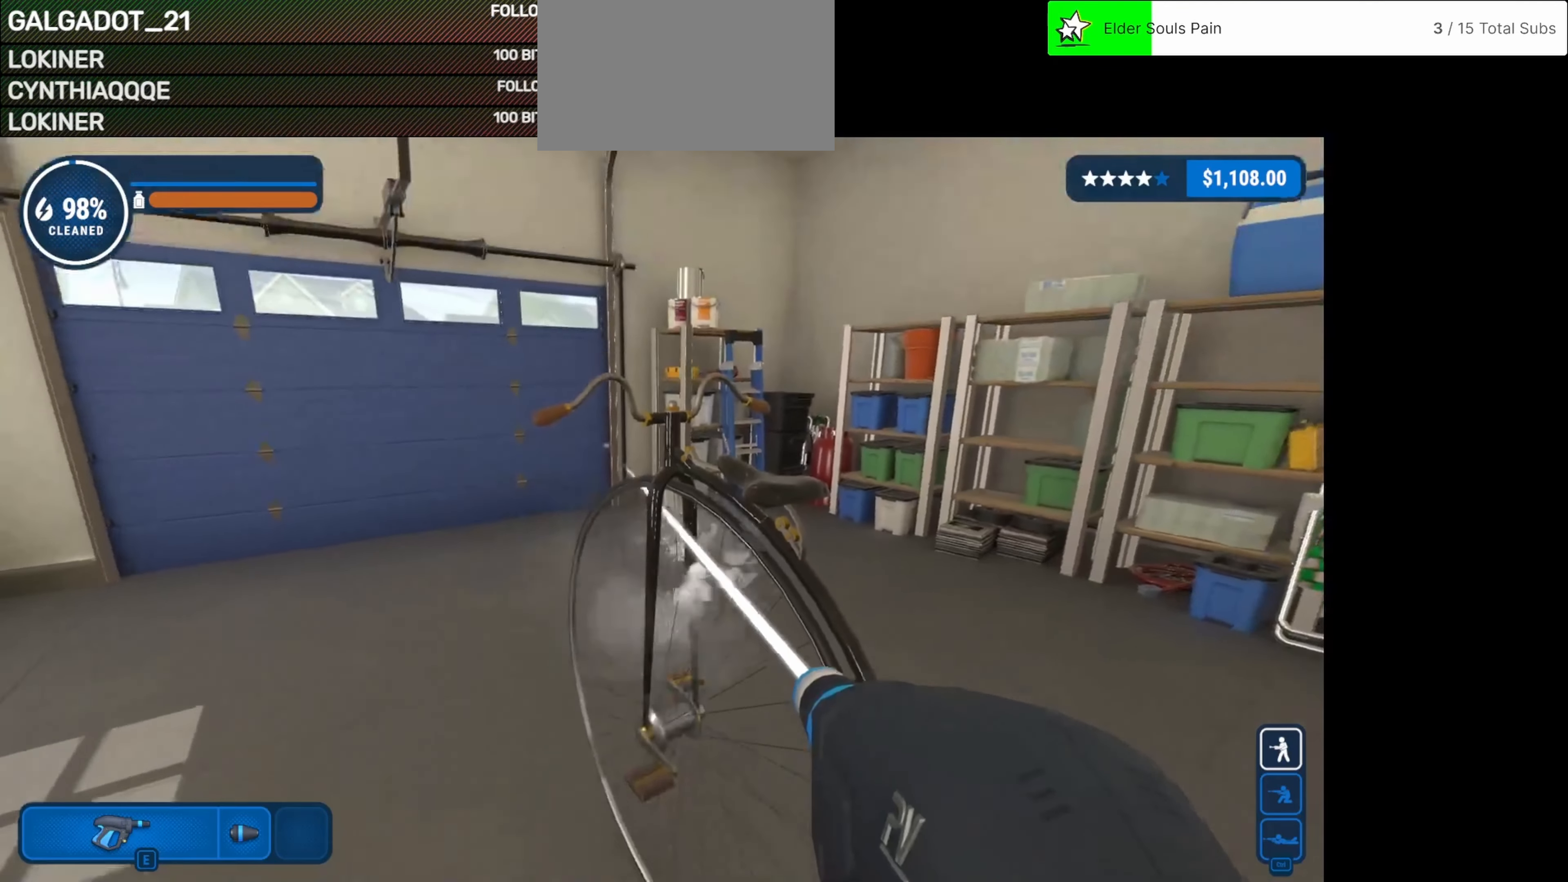
{"keys": [], "mouse": ["left"], "events": []}
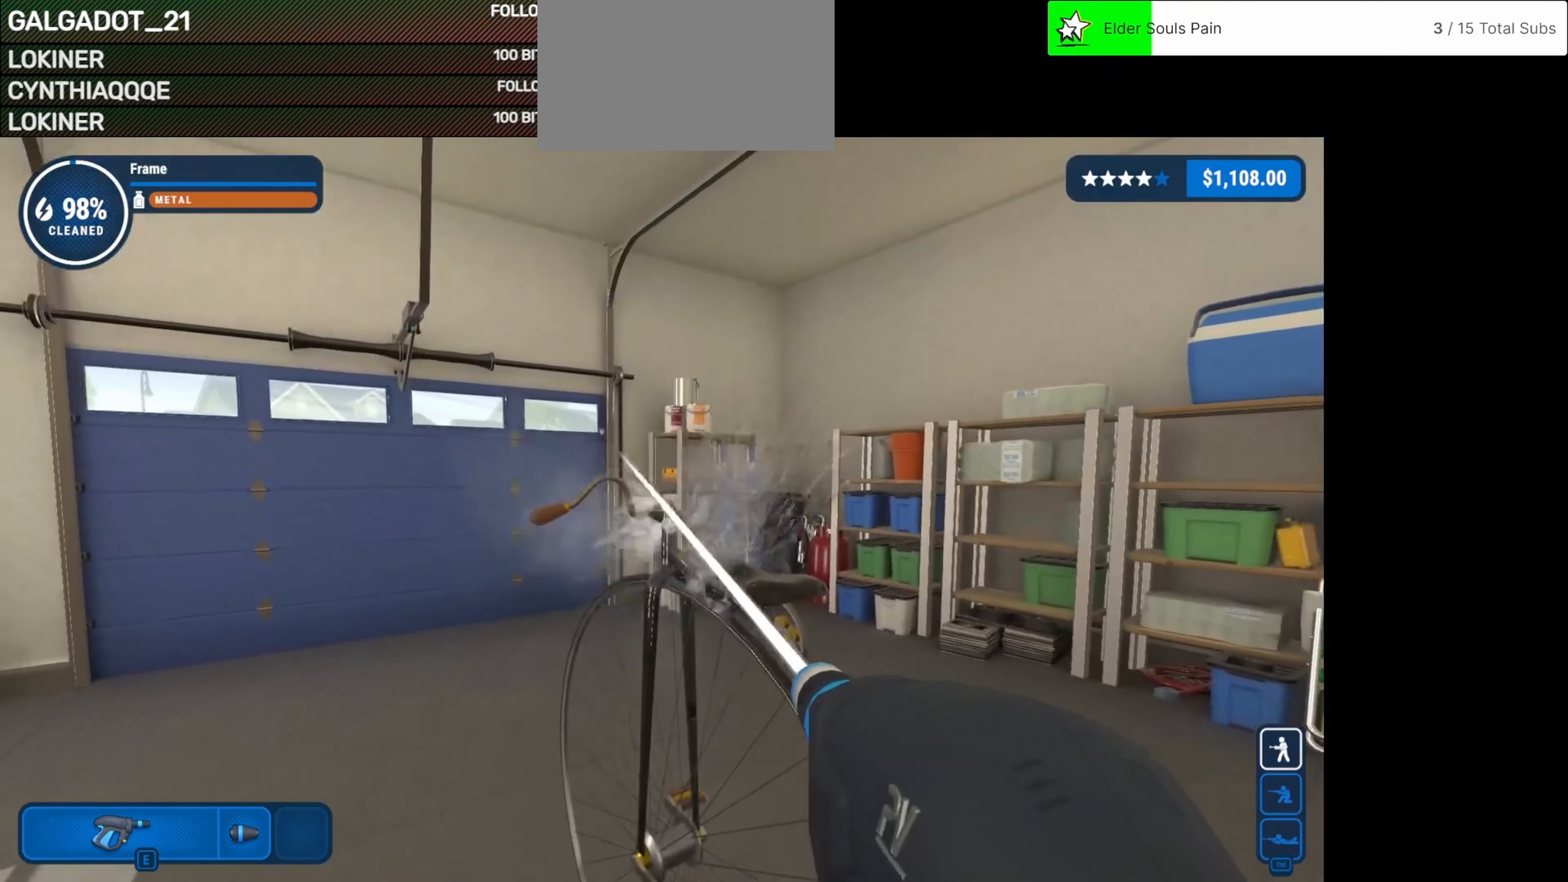
{"keys": [], "mouse": ["left"], "events": []}
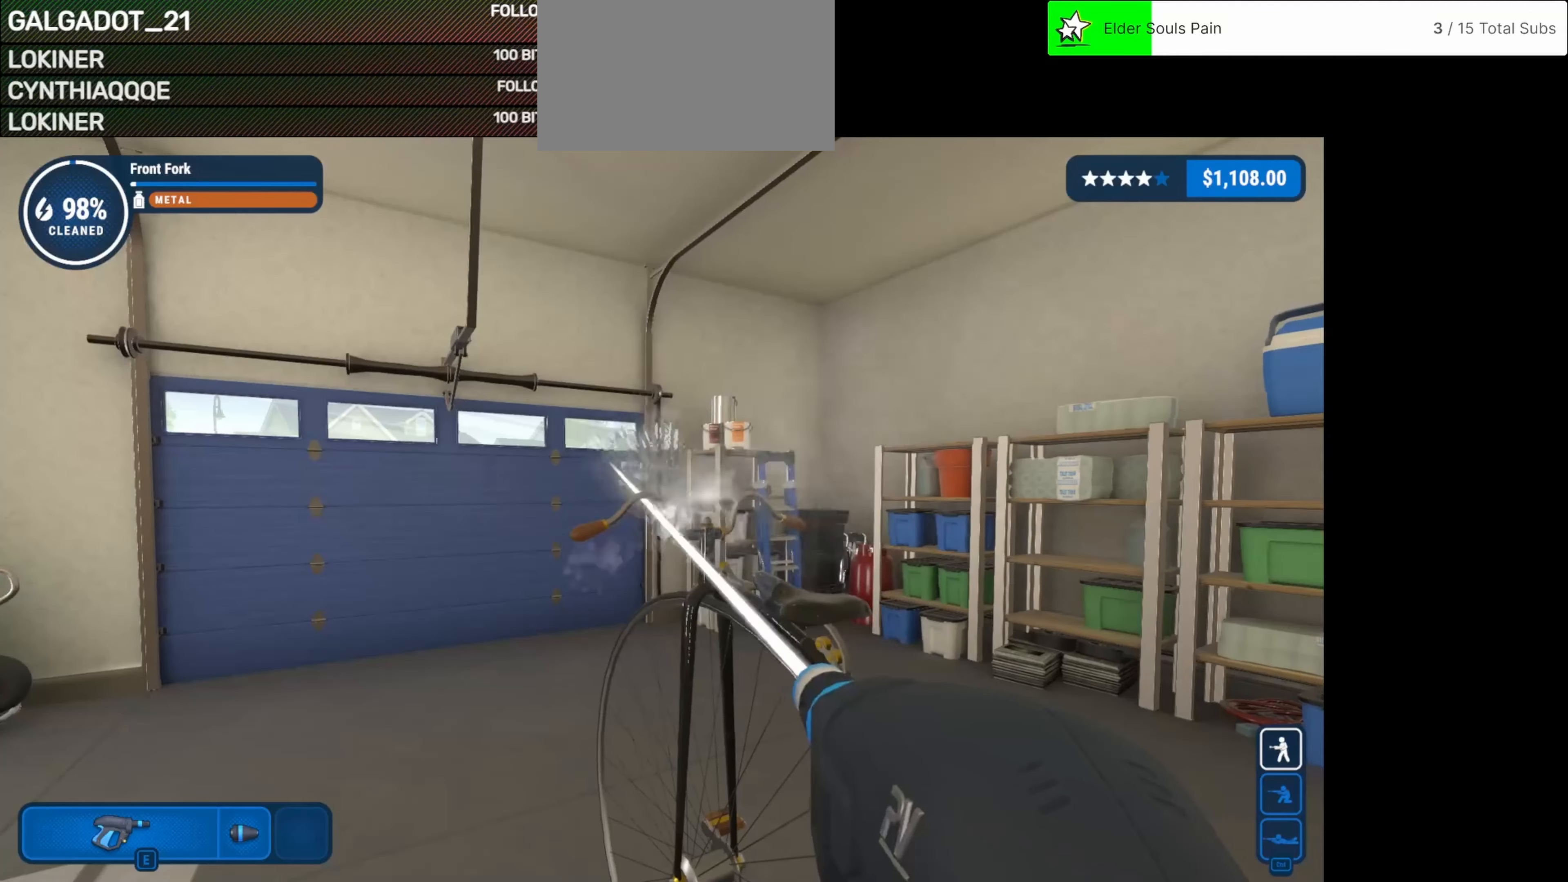
{"keys": [], "mouse": ["left"], "events": []}
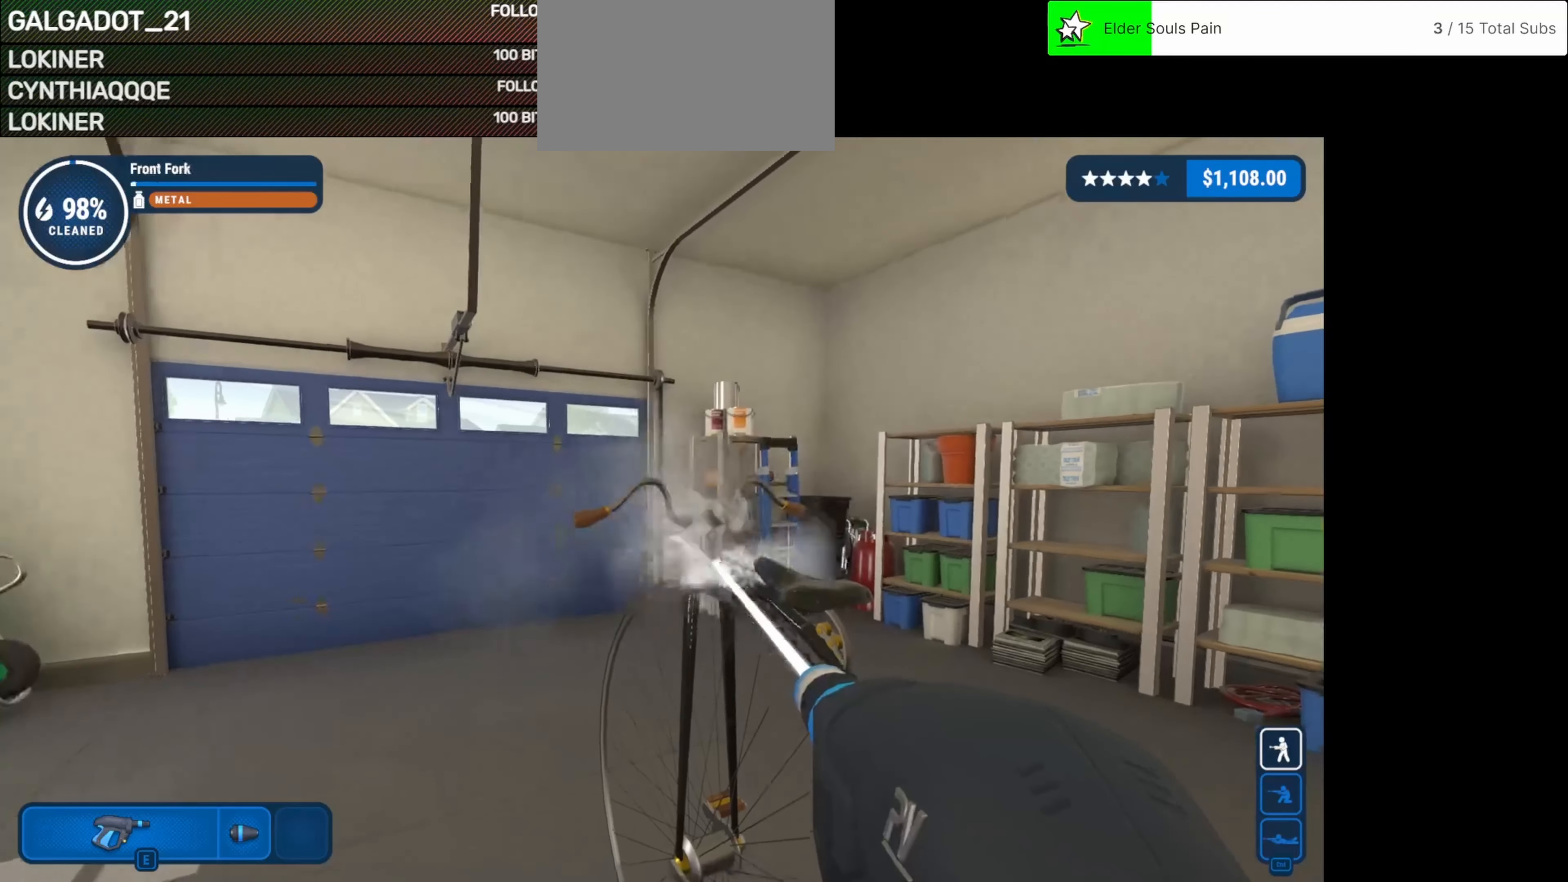
{"keys": [], "mouse": ["left"], "events": [[208, "a", "down"], [333, "s", "down"], [500, "a", "up"], [500, "s", "up"]]}
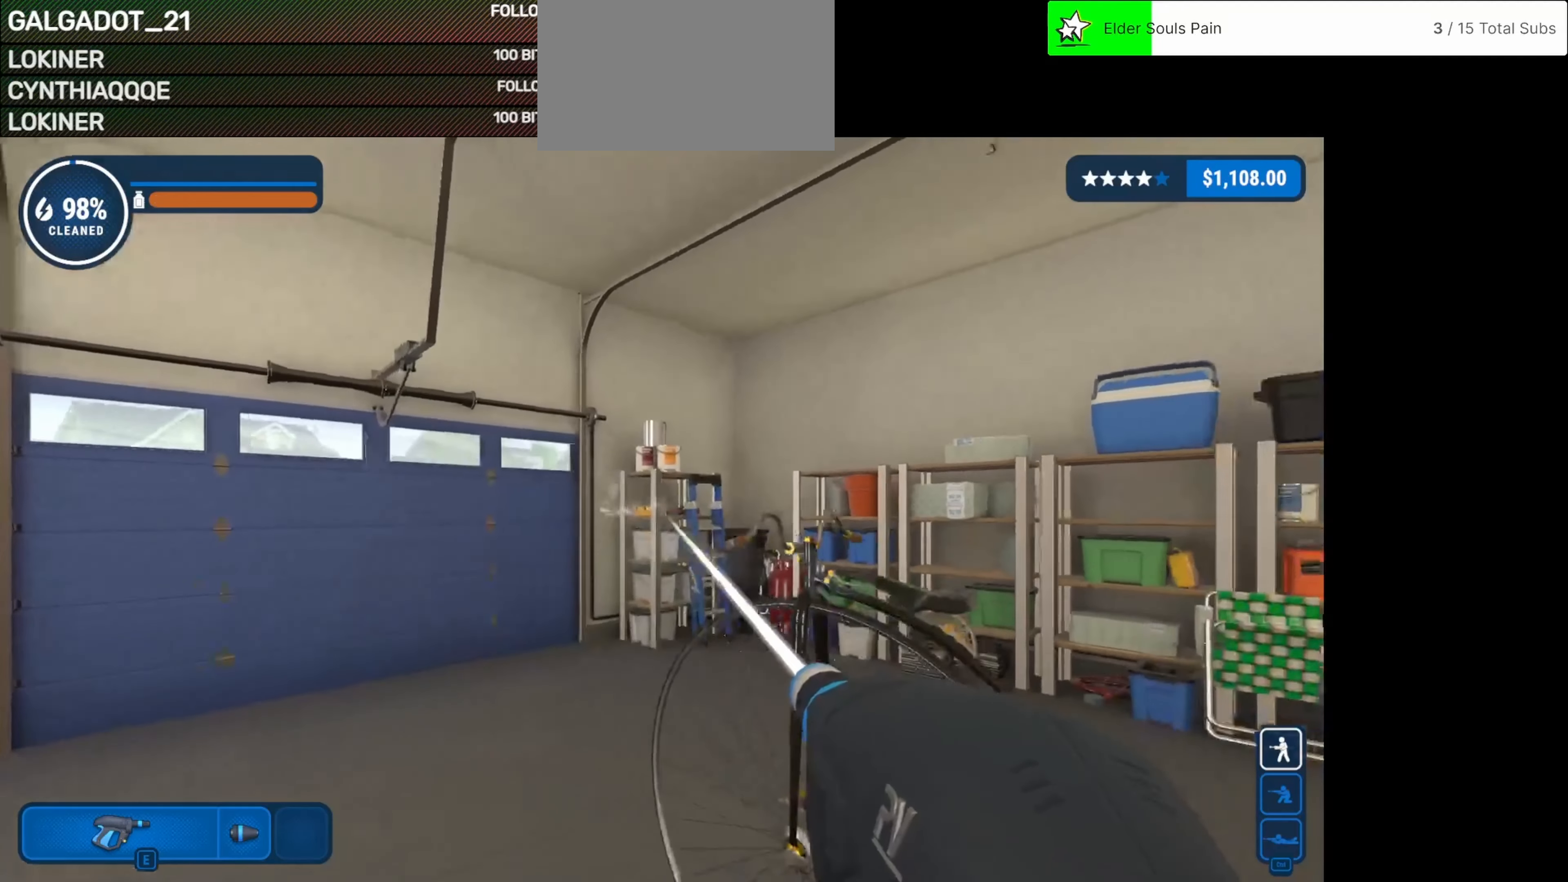
{"keys": [], "mouse": ["left"], "events": []}
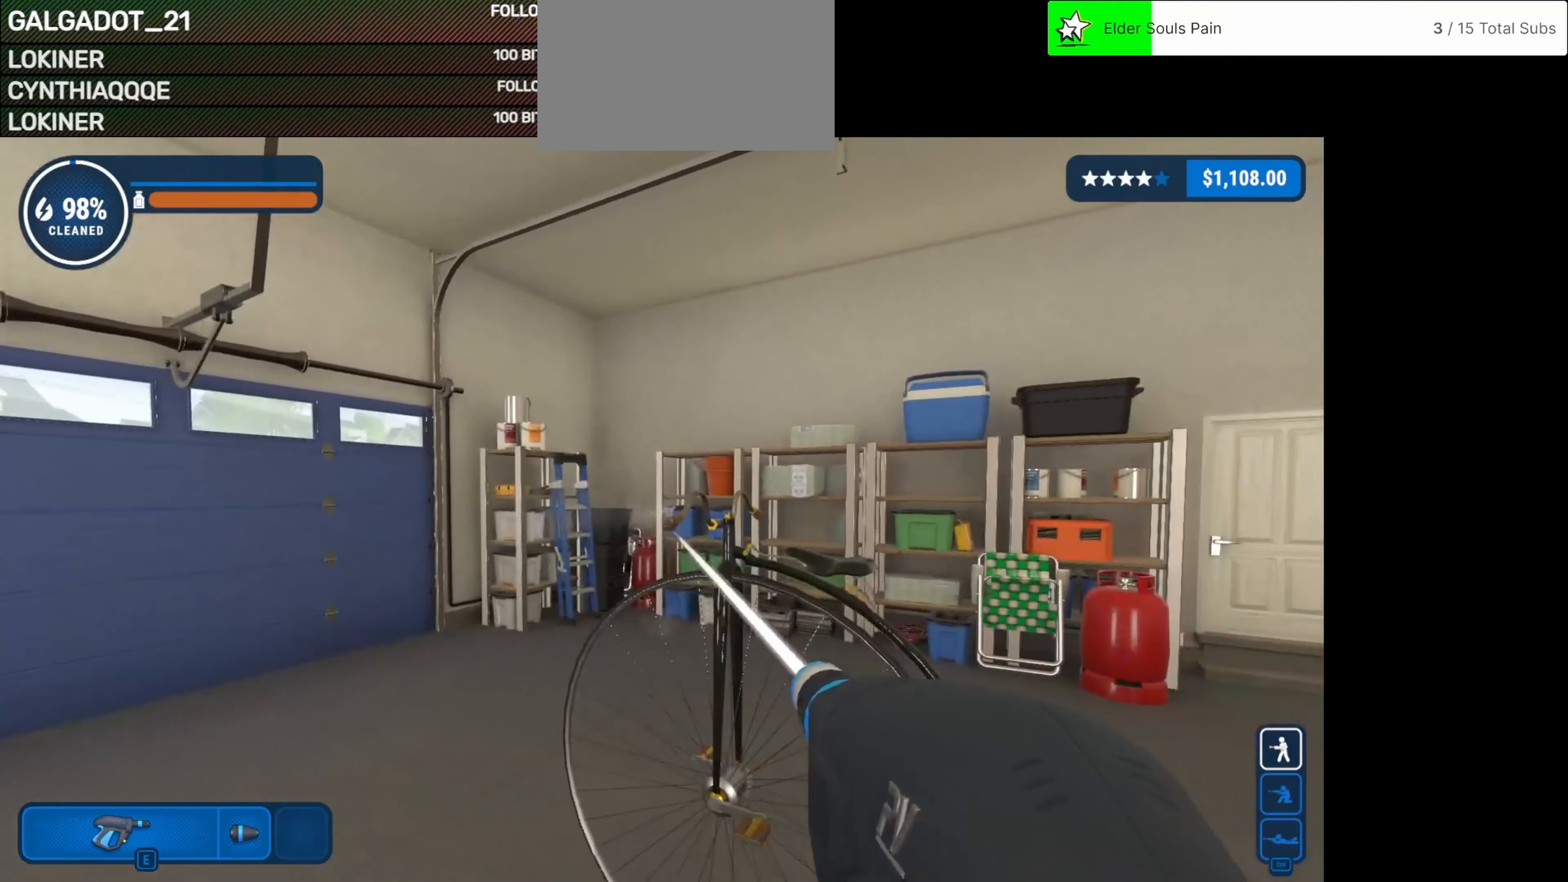
{"keys": [], "mouse": ["left"], "events": []}
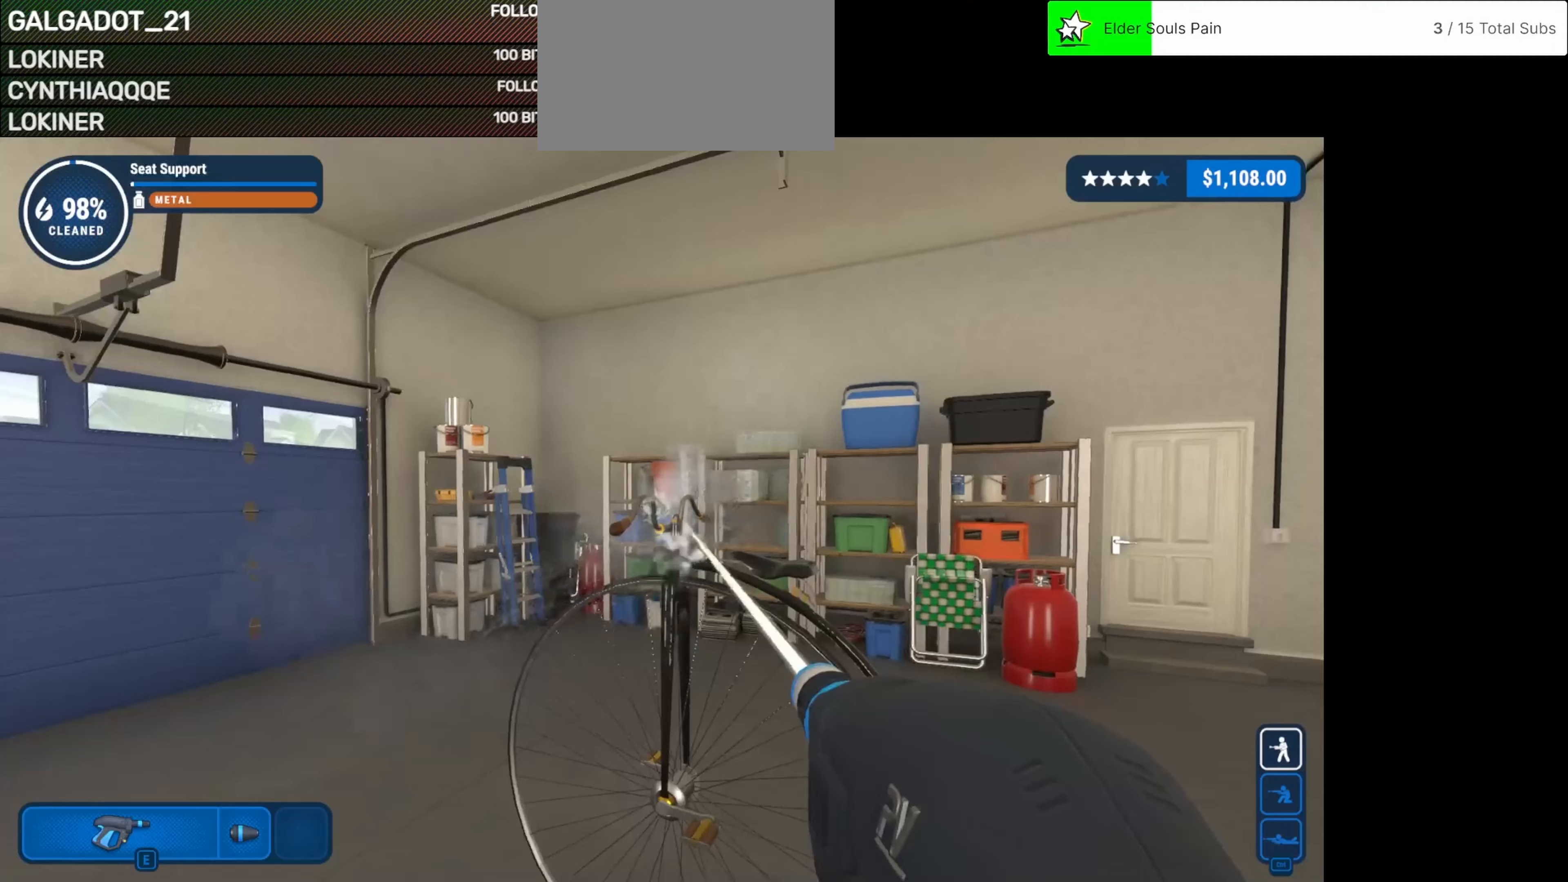
{"keys": [], "mouse": [], "events": [[417, "mouse_left", "up"]]}
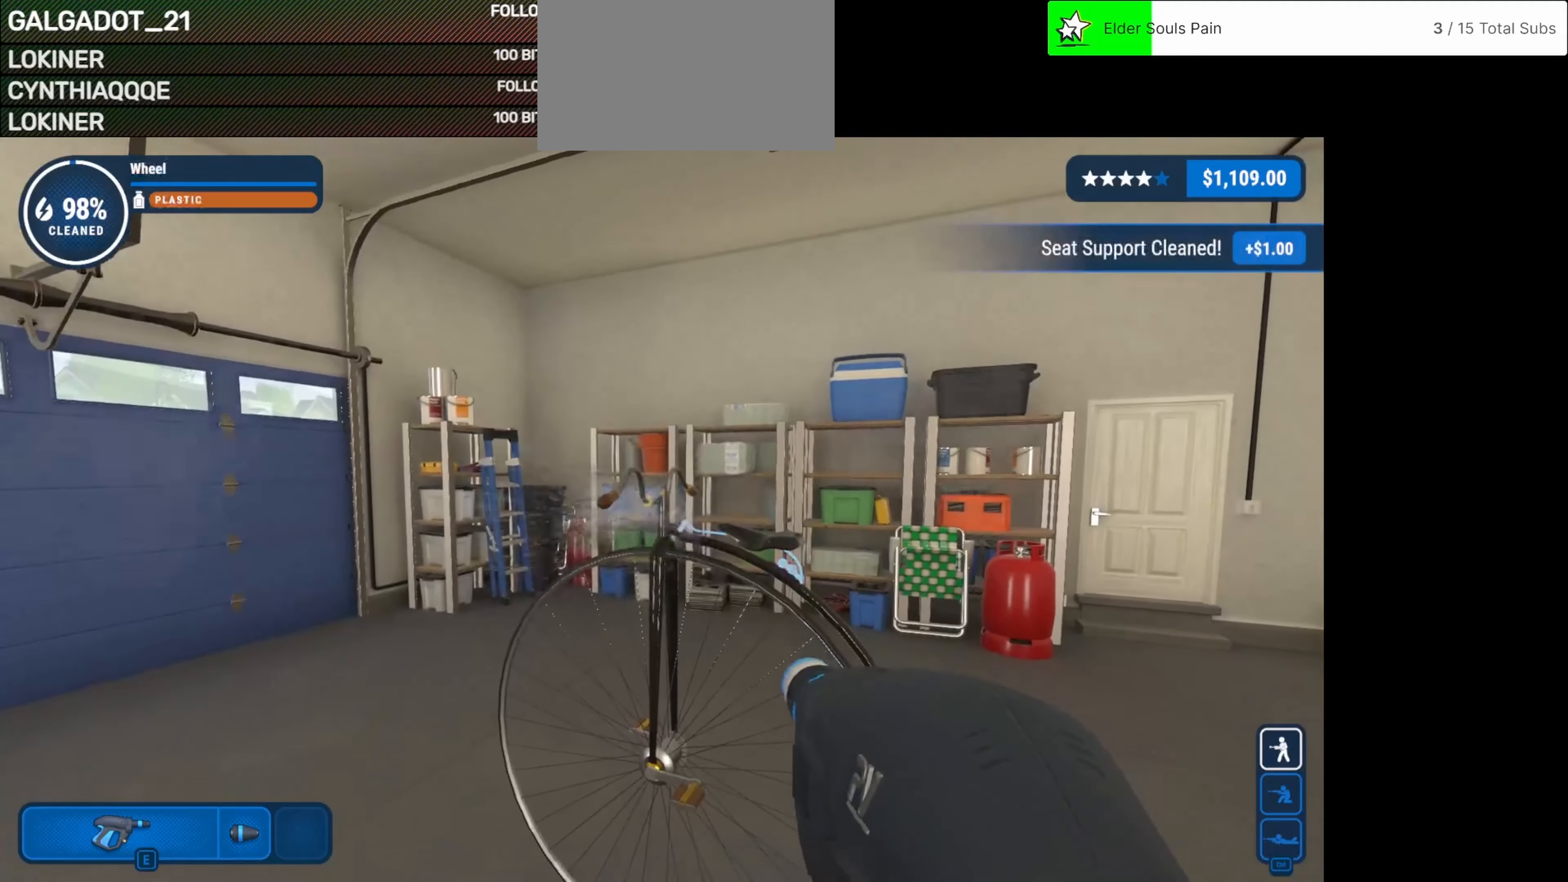
{"keys": [], "mouse": ["left"], "events": [[292, "mouse_left", "down"]]}
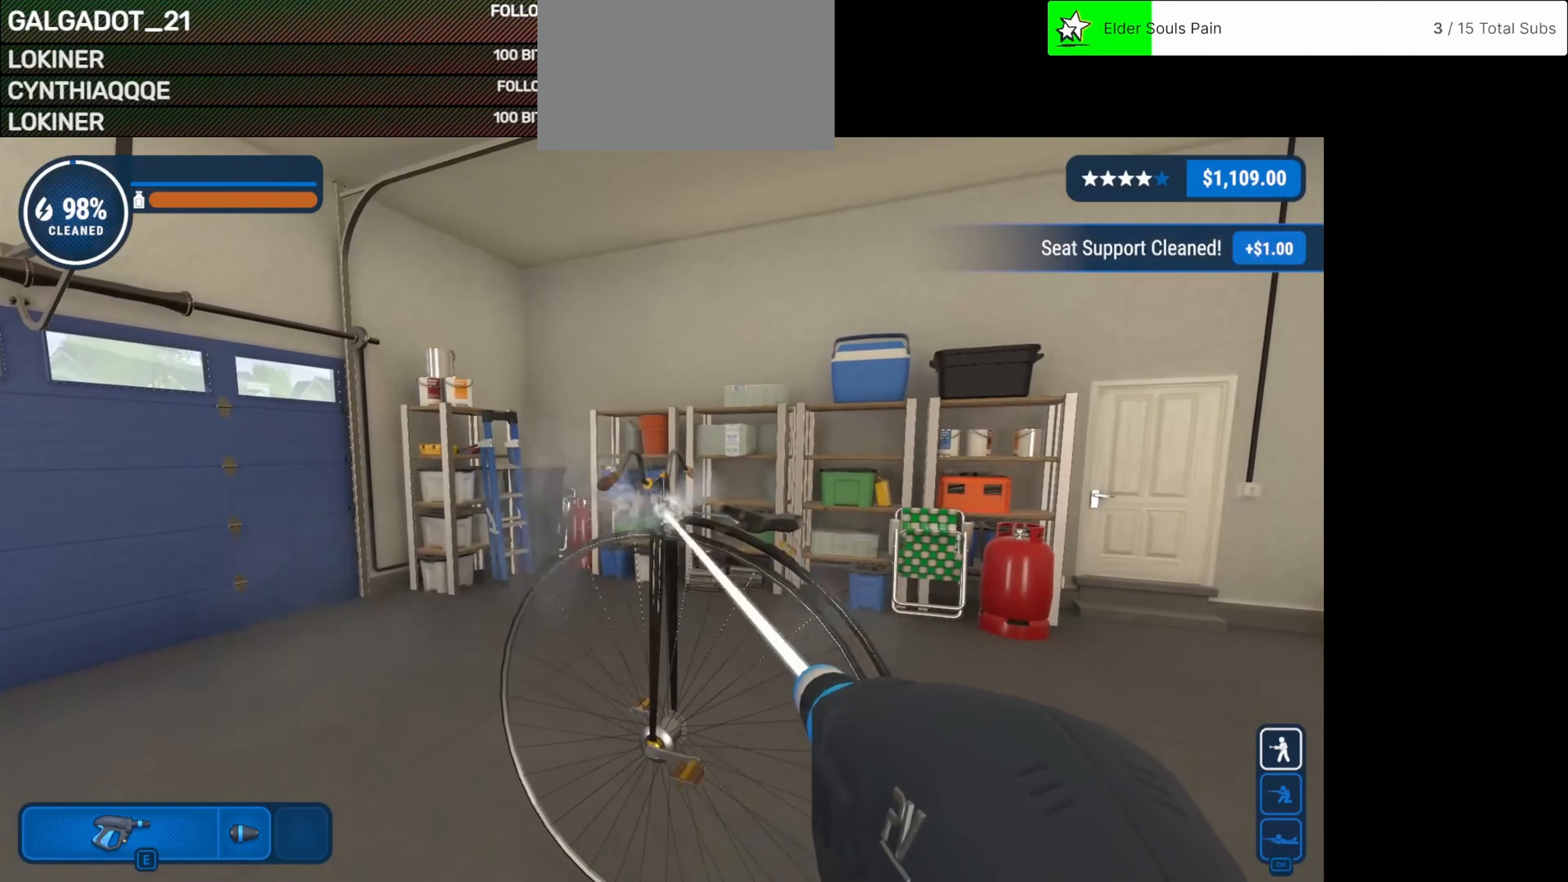
{"keys": [], "mouse": ["left"], "events": []}
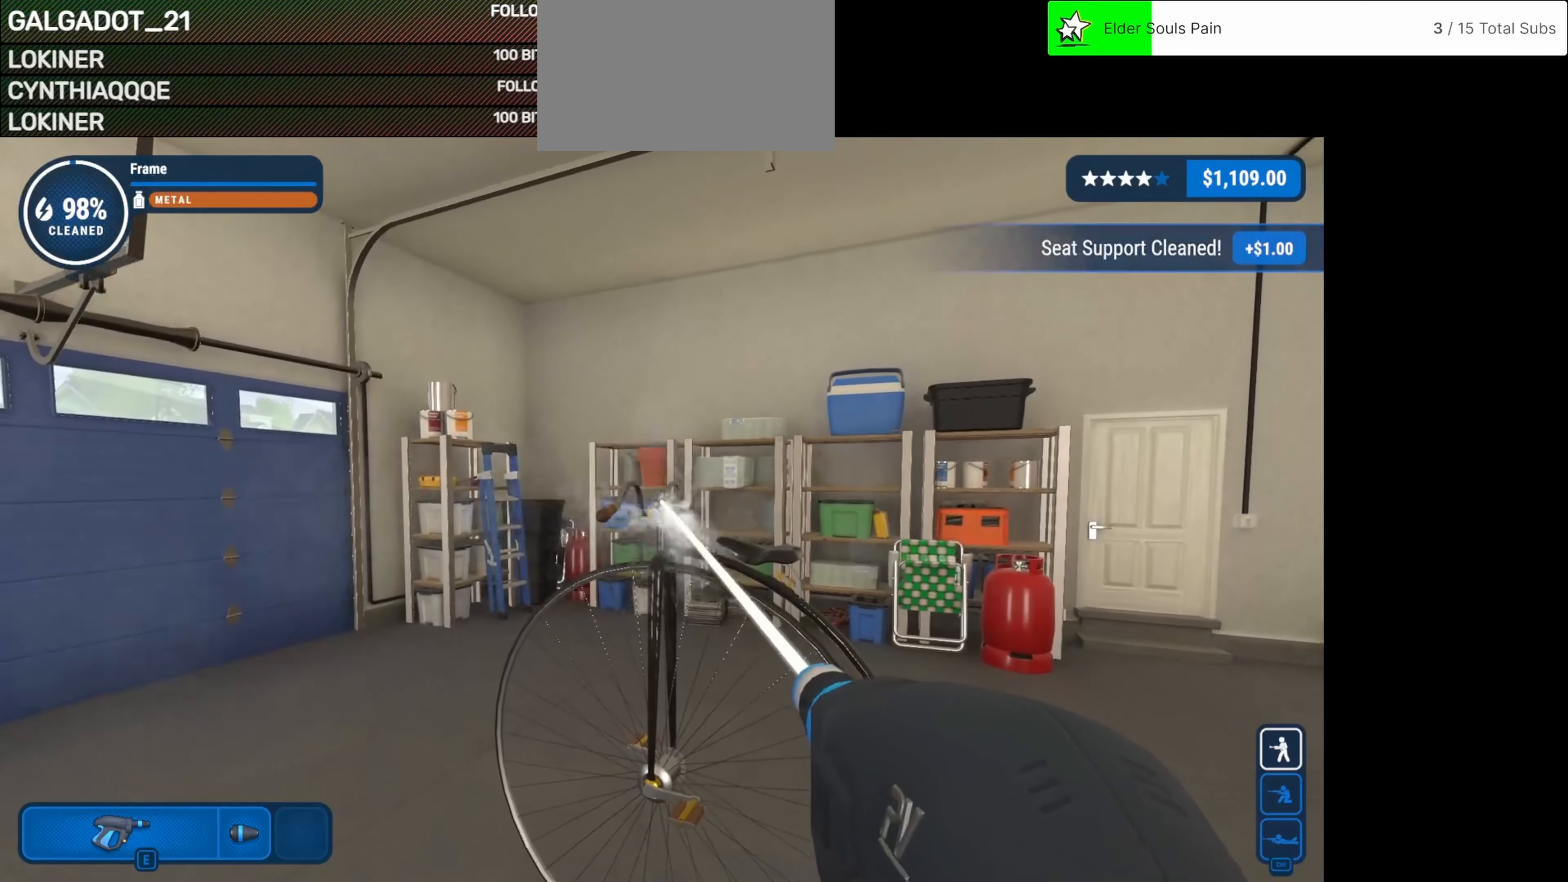
{"keys": [], "mouse": ["left"], "events": []}
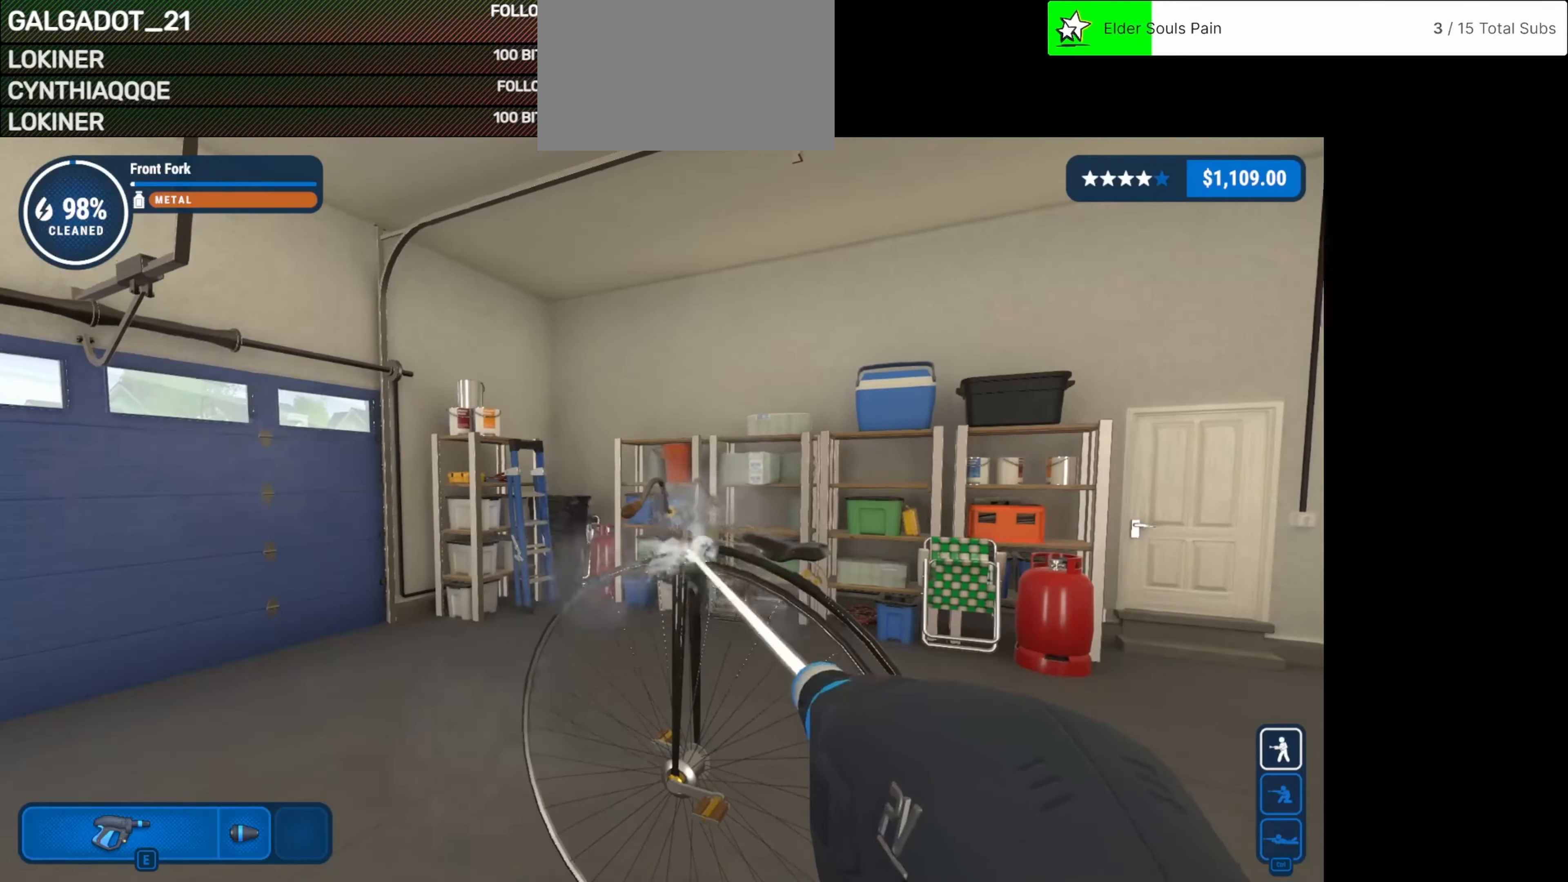
{"keys": [], "mouse": ["left"], "events": []}
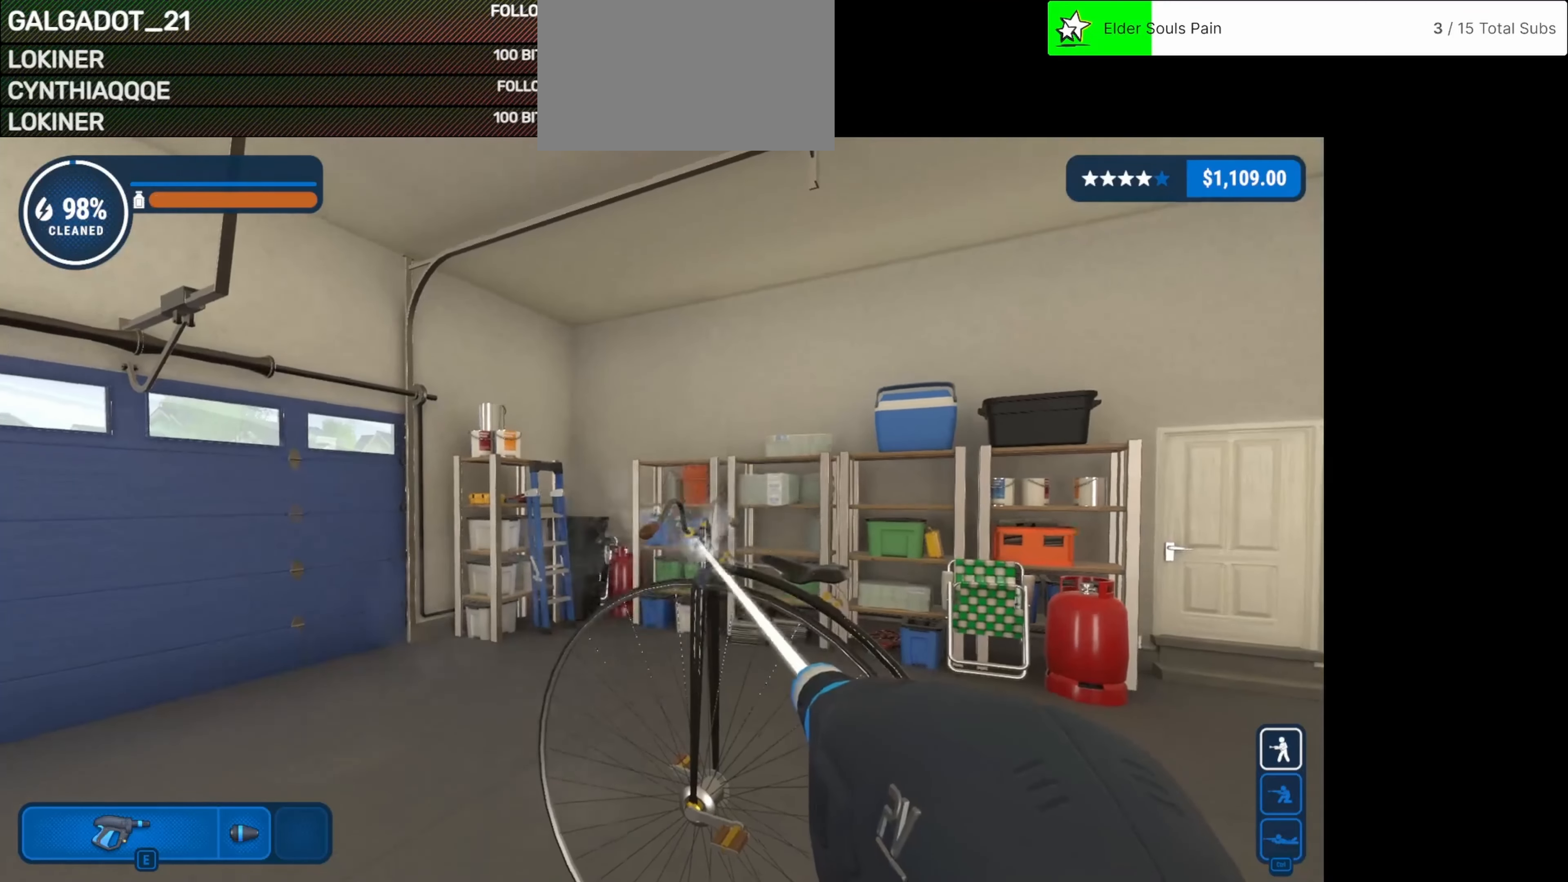
{"keys": ["a"], "mouse": ["left"], "events": [[208, "a", "down"]]}
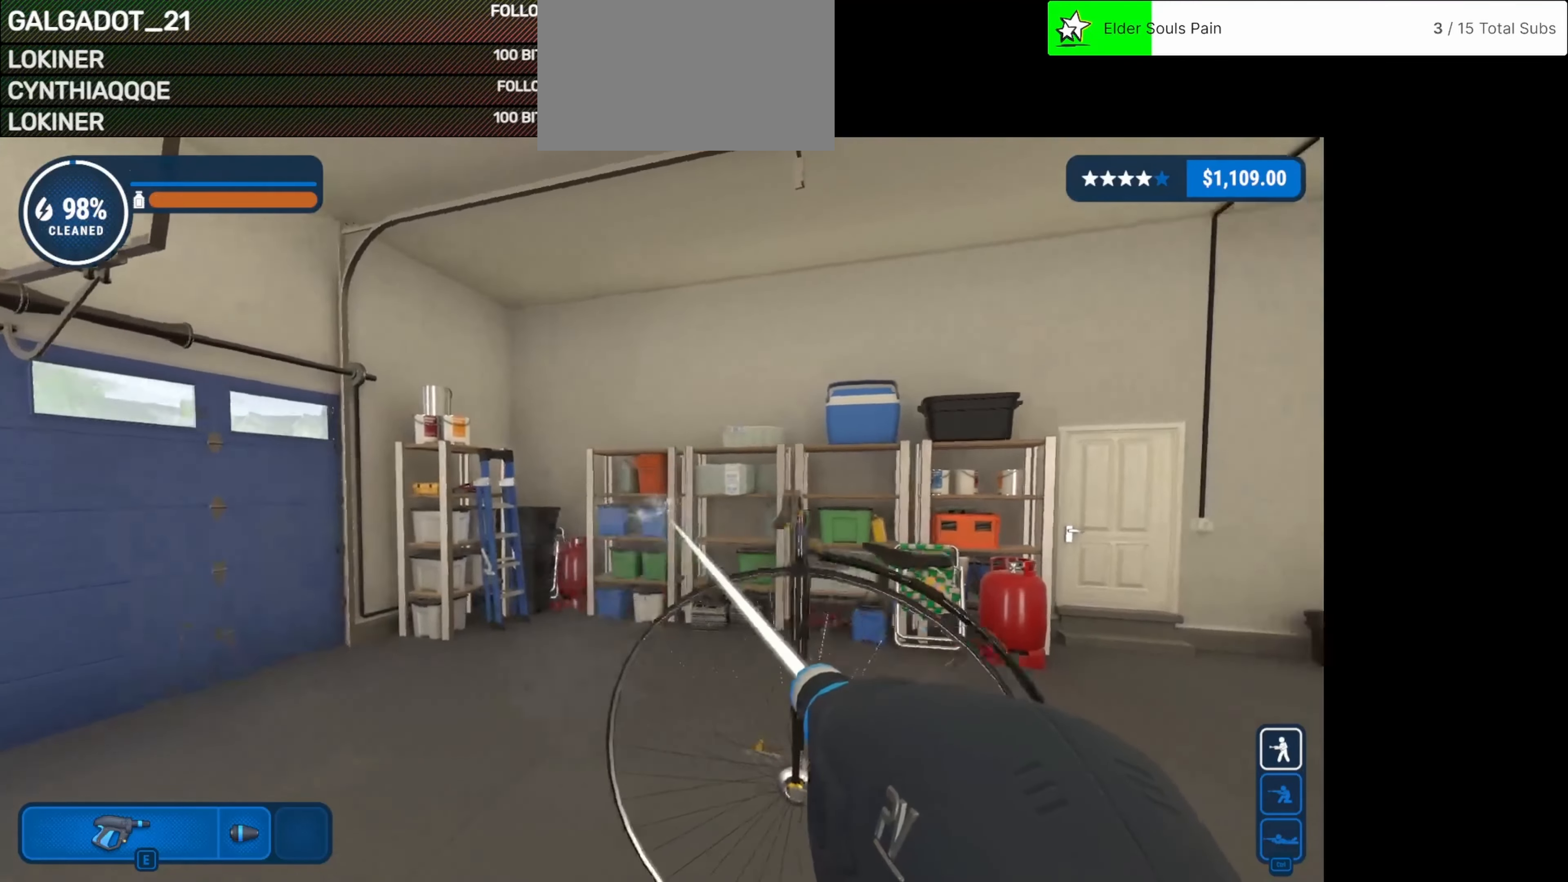
{"keys": ["a"], "mouse": ["left"], "events": []}
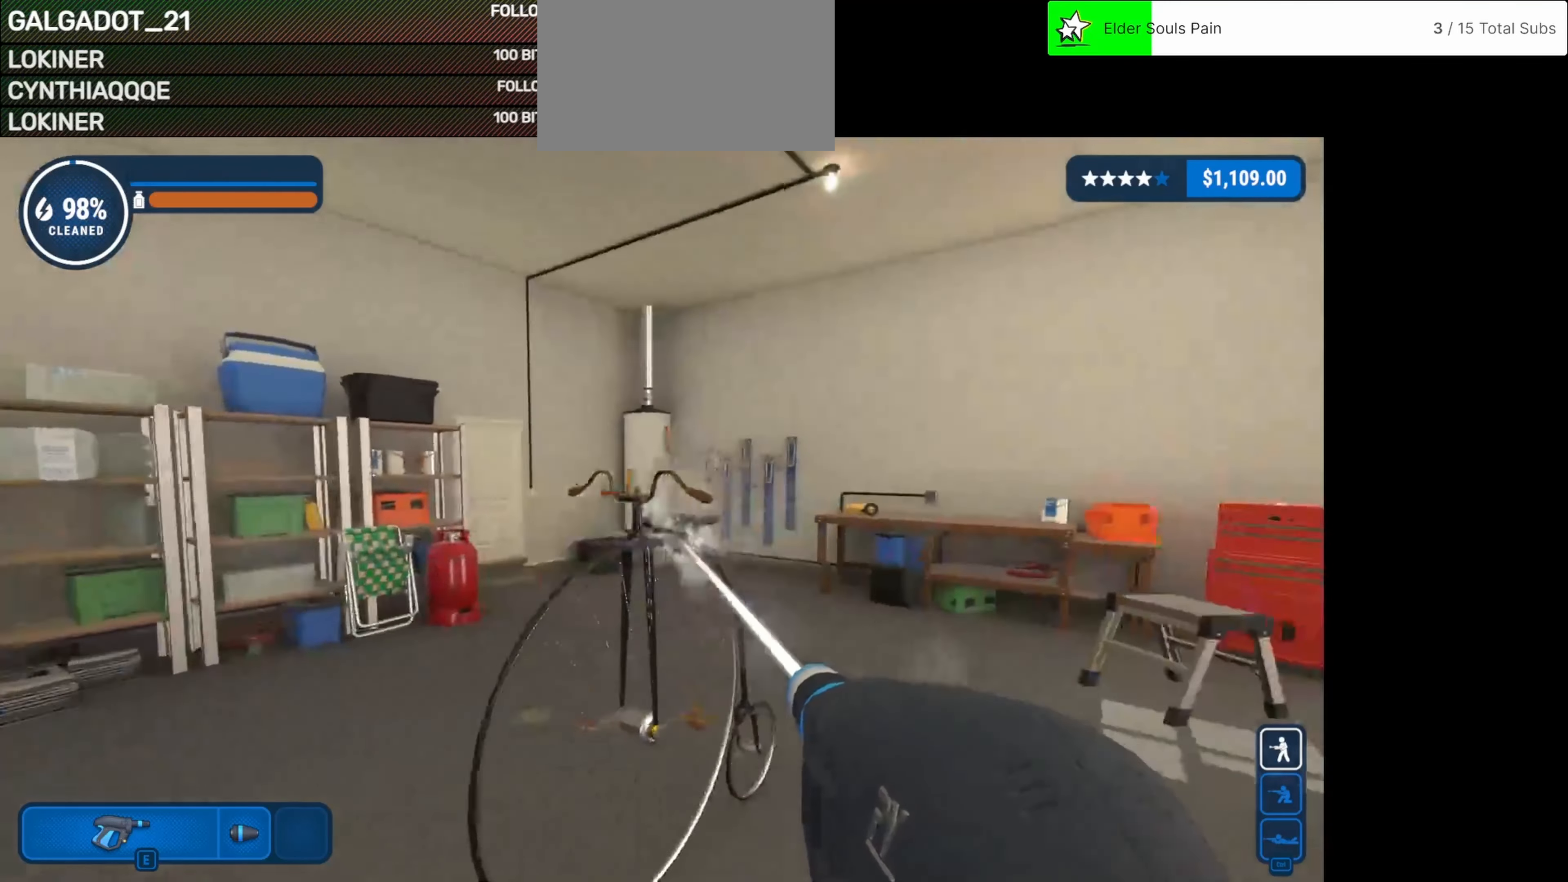
{"keys": [], "mouse": ["left"], "events": [[375, "a", "up"]]}
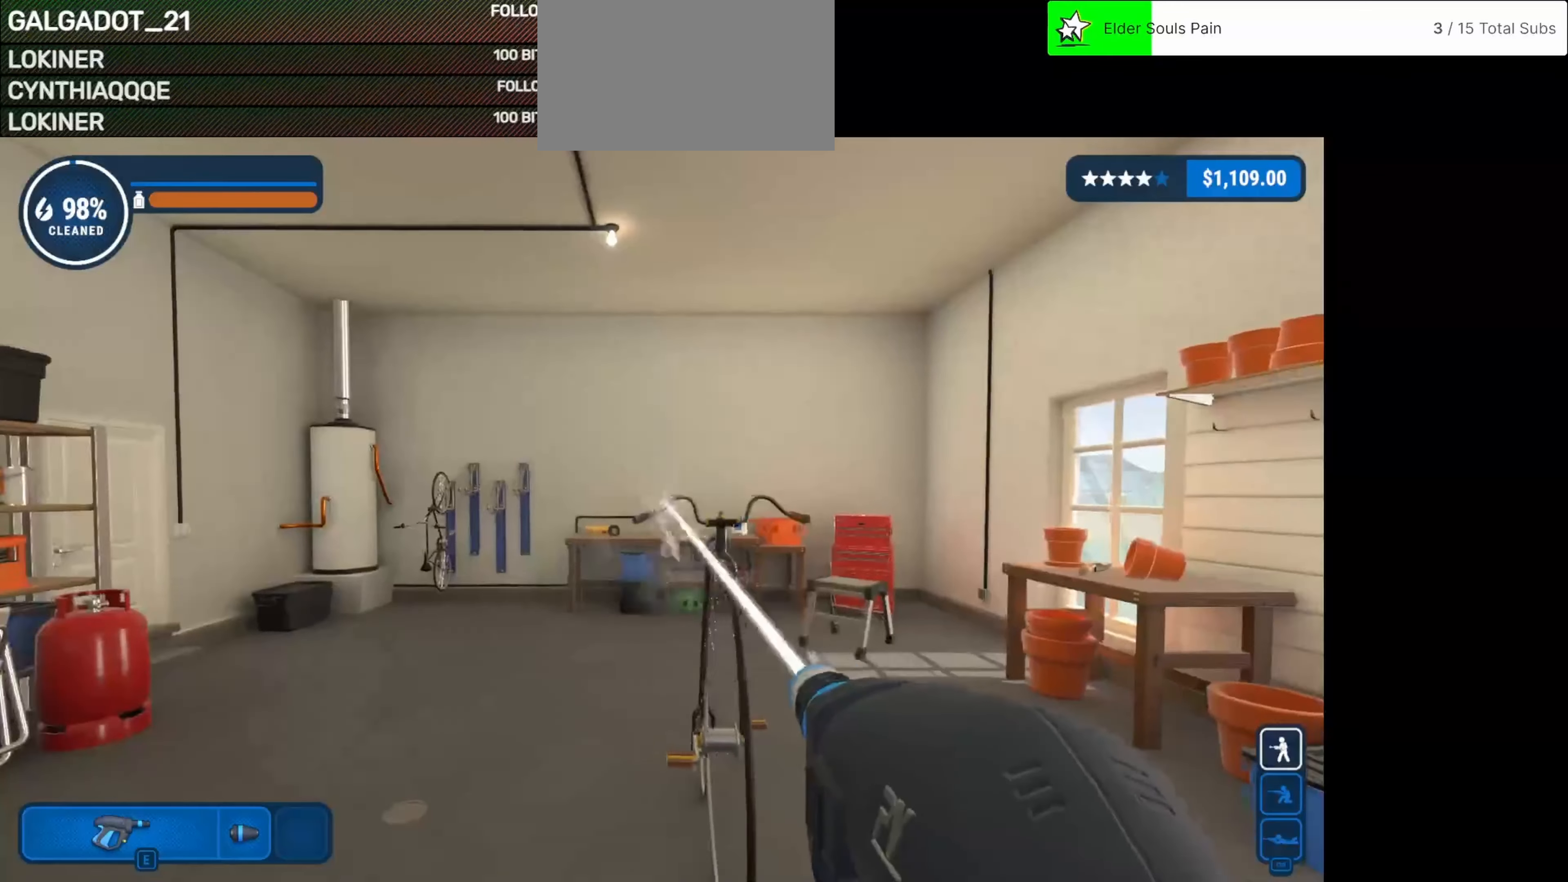
{"keys": [], "mouse": ["left"], "events": []}
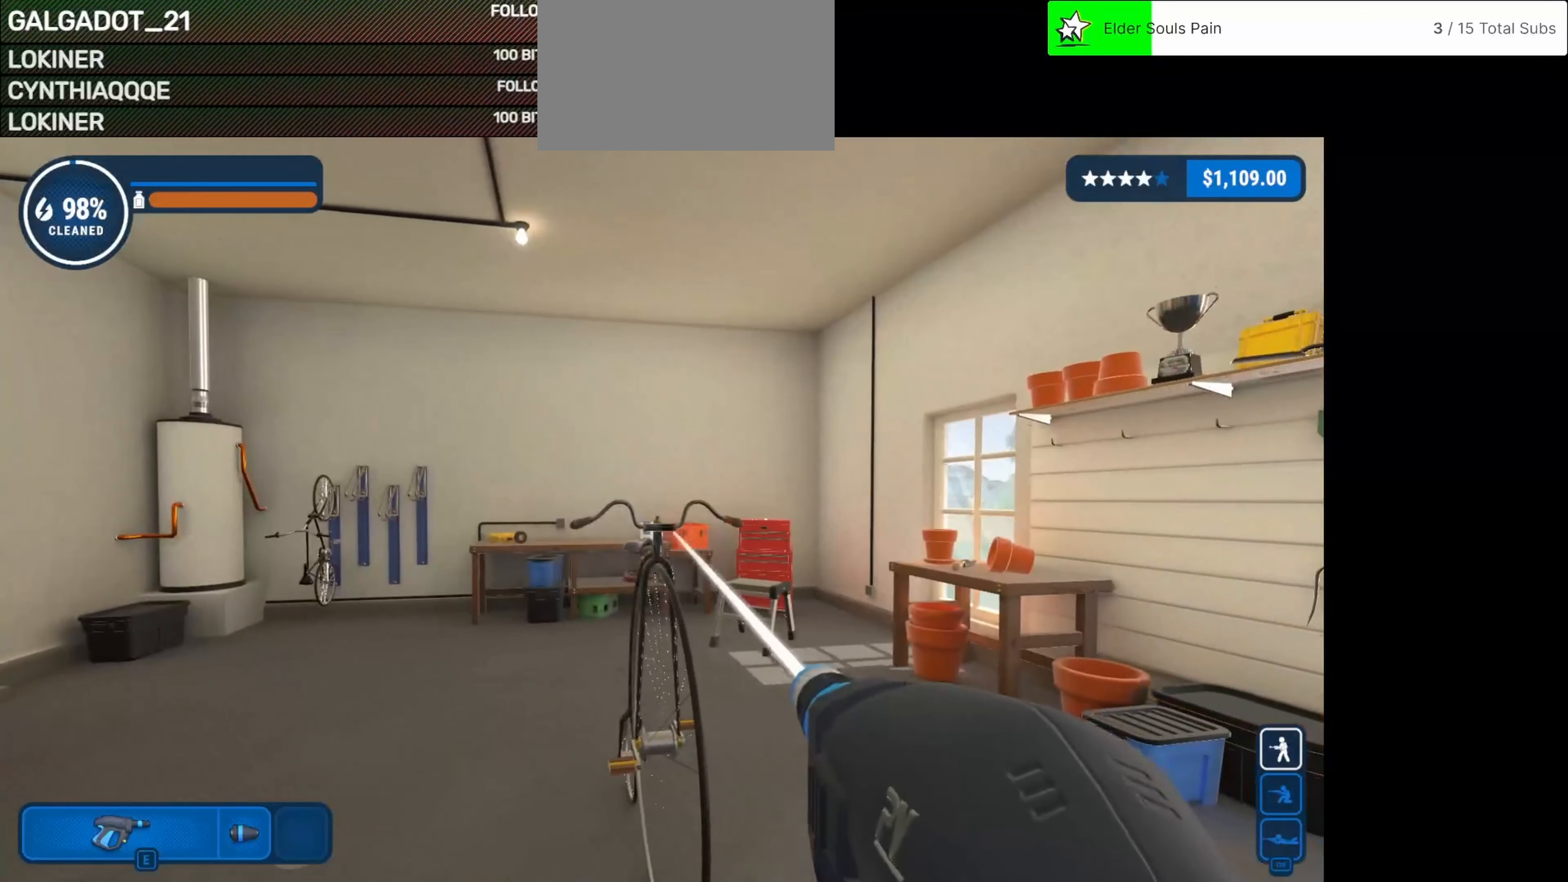
{"keys": [], "mouse": ["left"], "events": []}
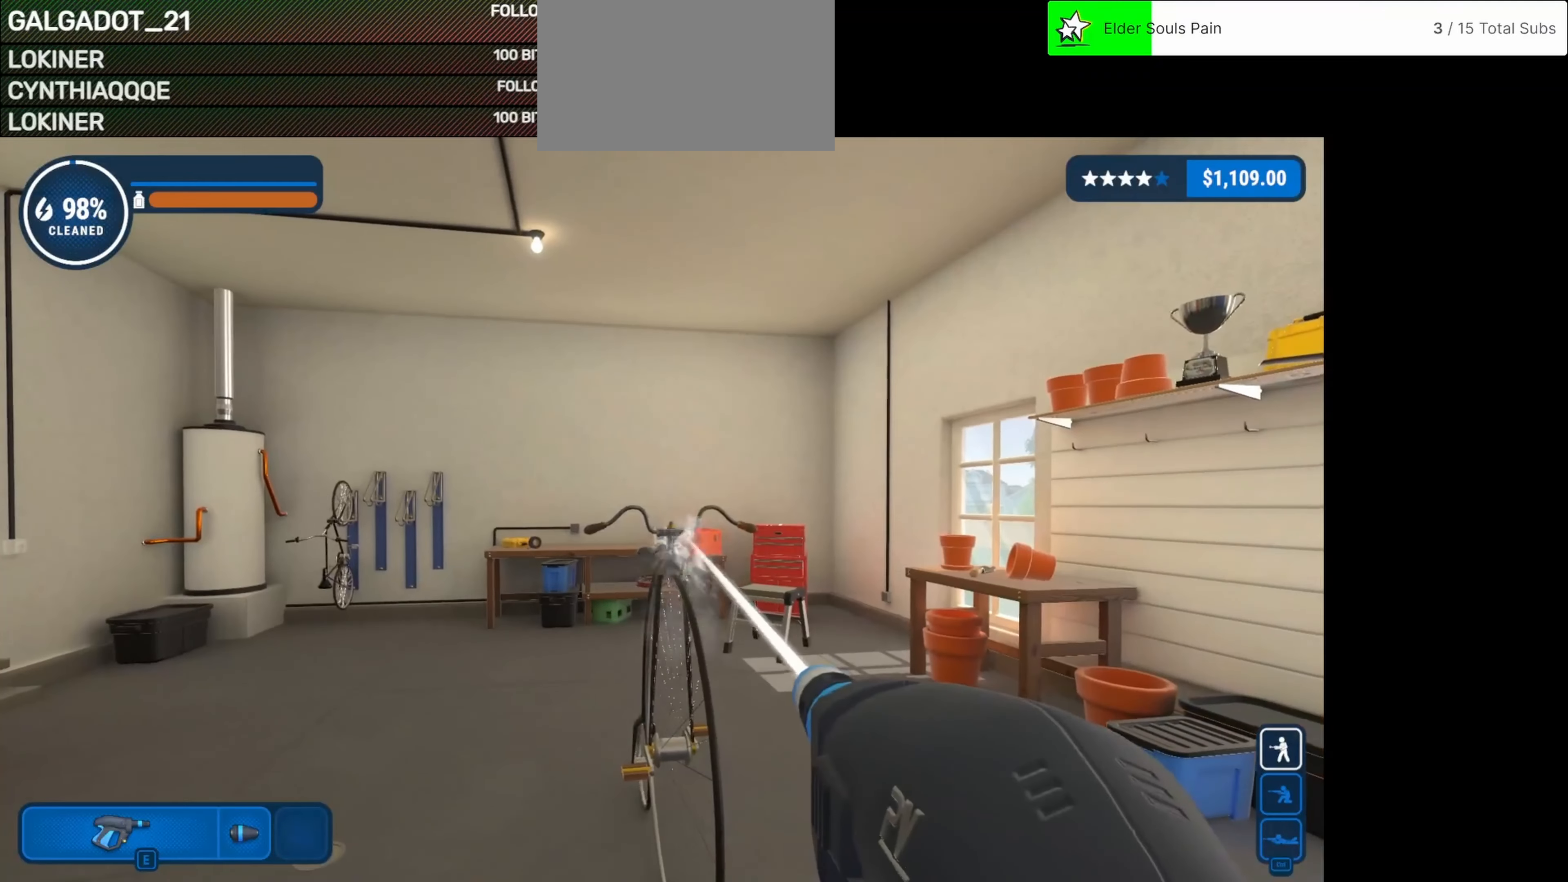
{"keys": [], "mouse": ["left"], "events": []}
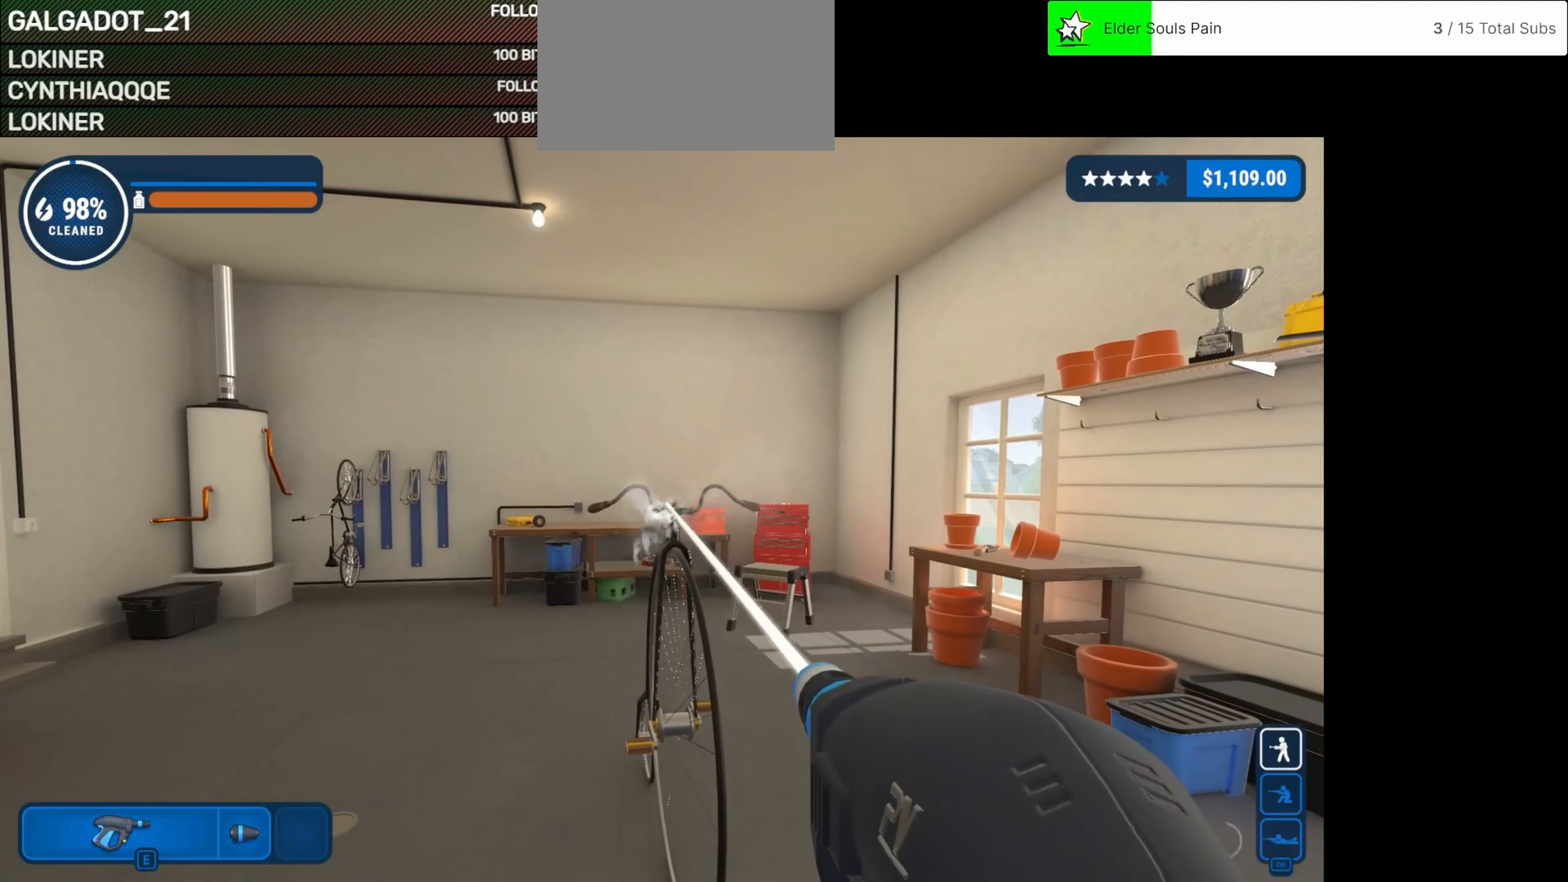
{"keys": [], "mouse": [], "events": [[42, "mouse_left", "up"]]}
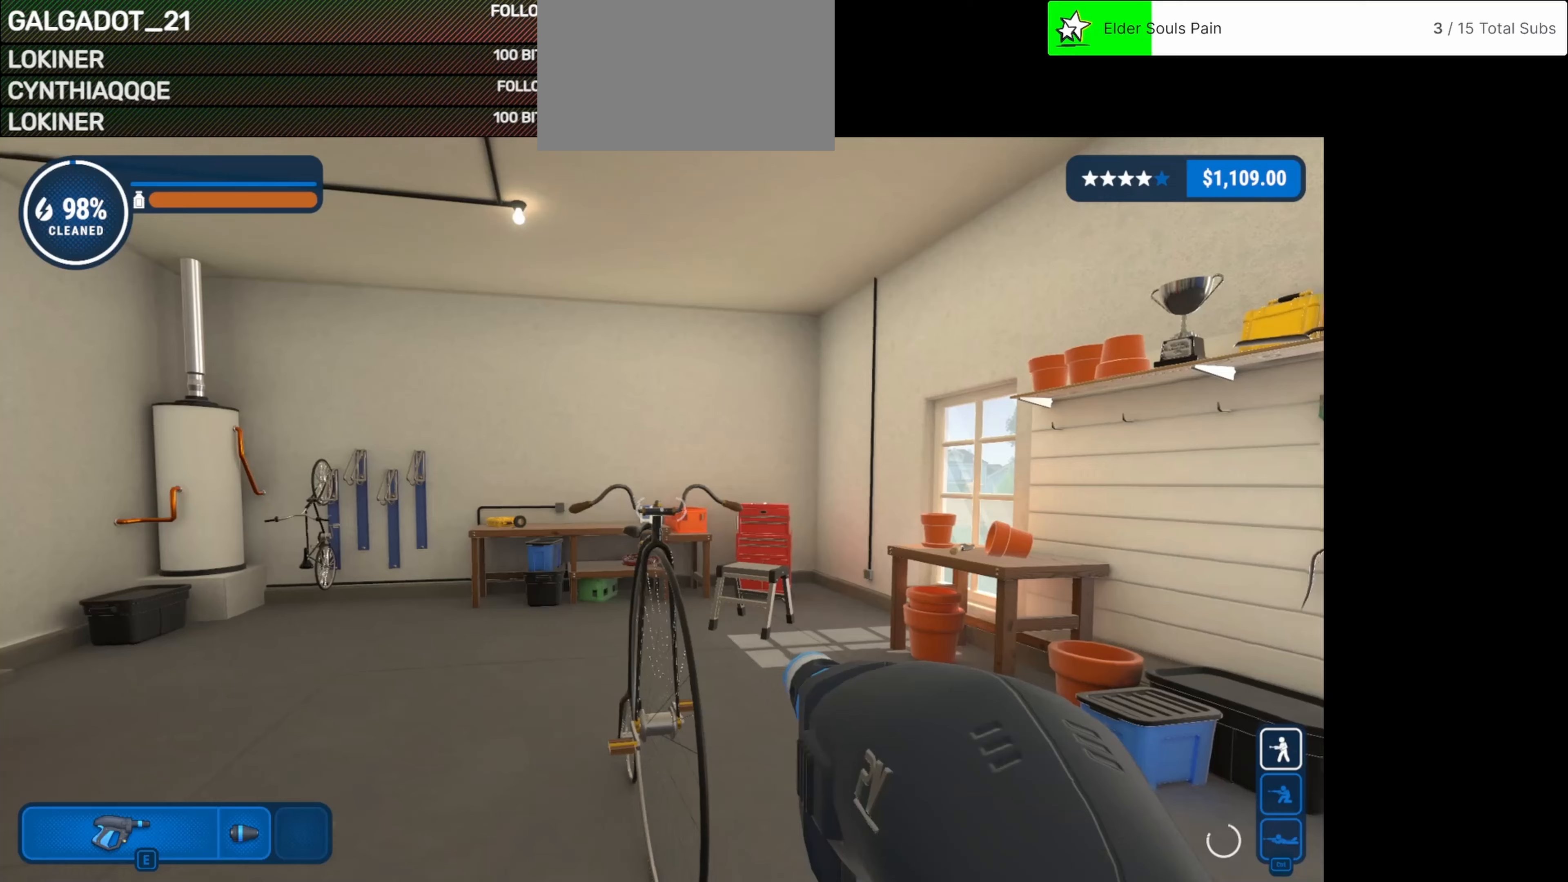
{"keys": [], "mouse": ["left"], "events": [[250, "mouse_left", "down"]]}
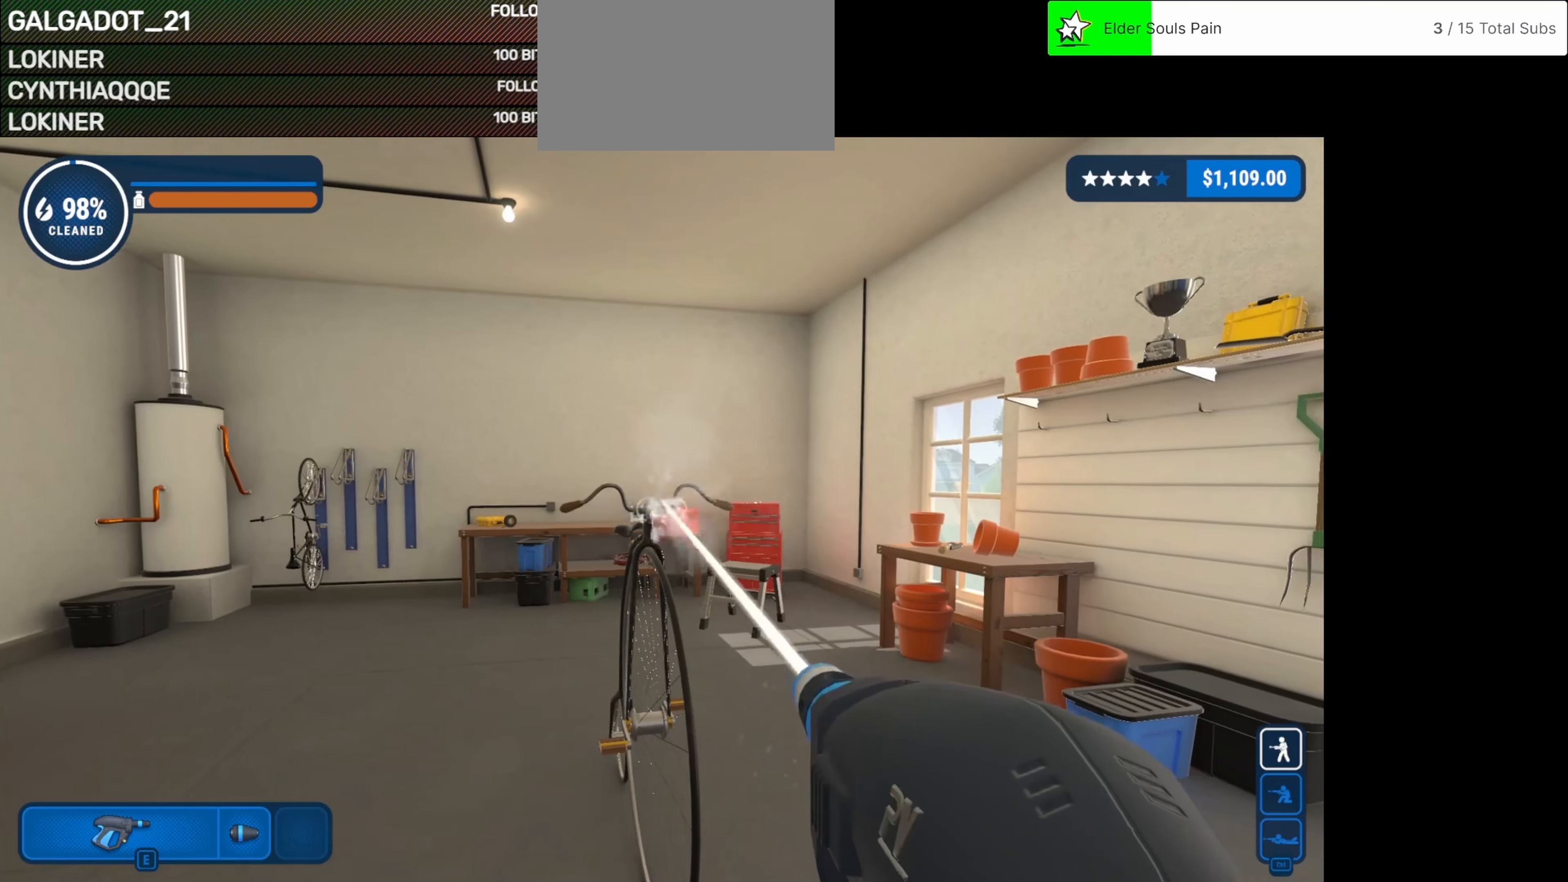
{"keys": [], "mouse": ["left"], "events": []}
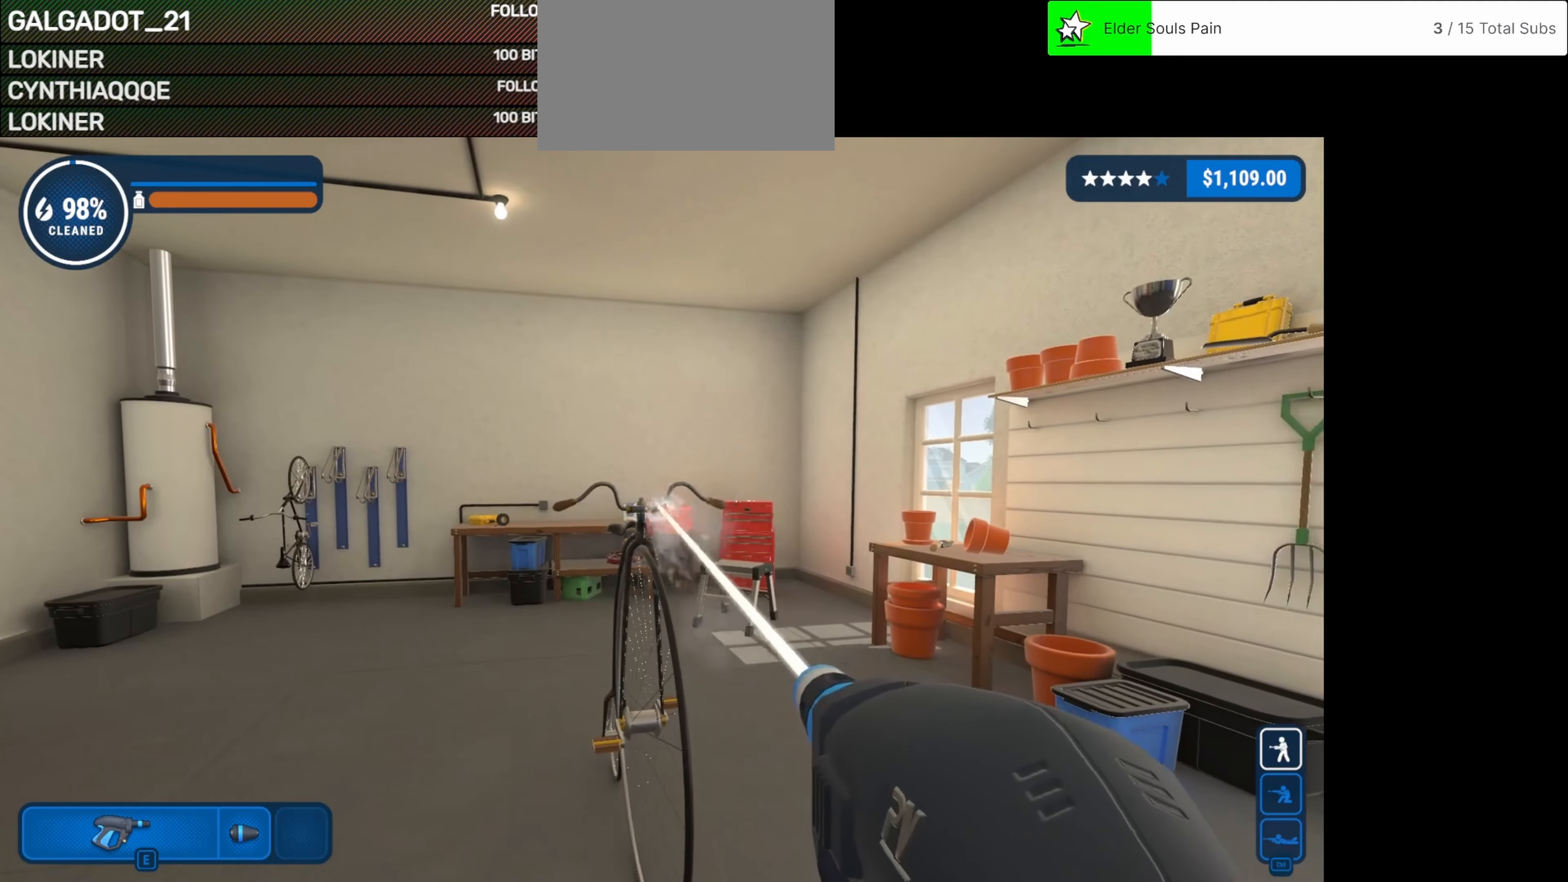
{"keys": [], "mouse": ["left"], "events": []}
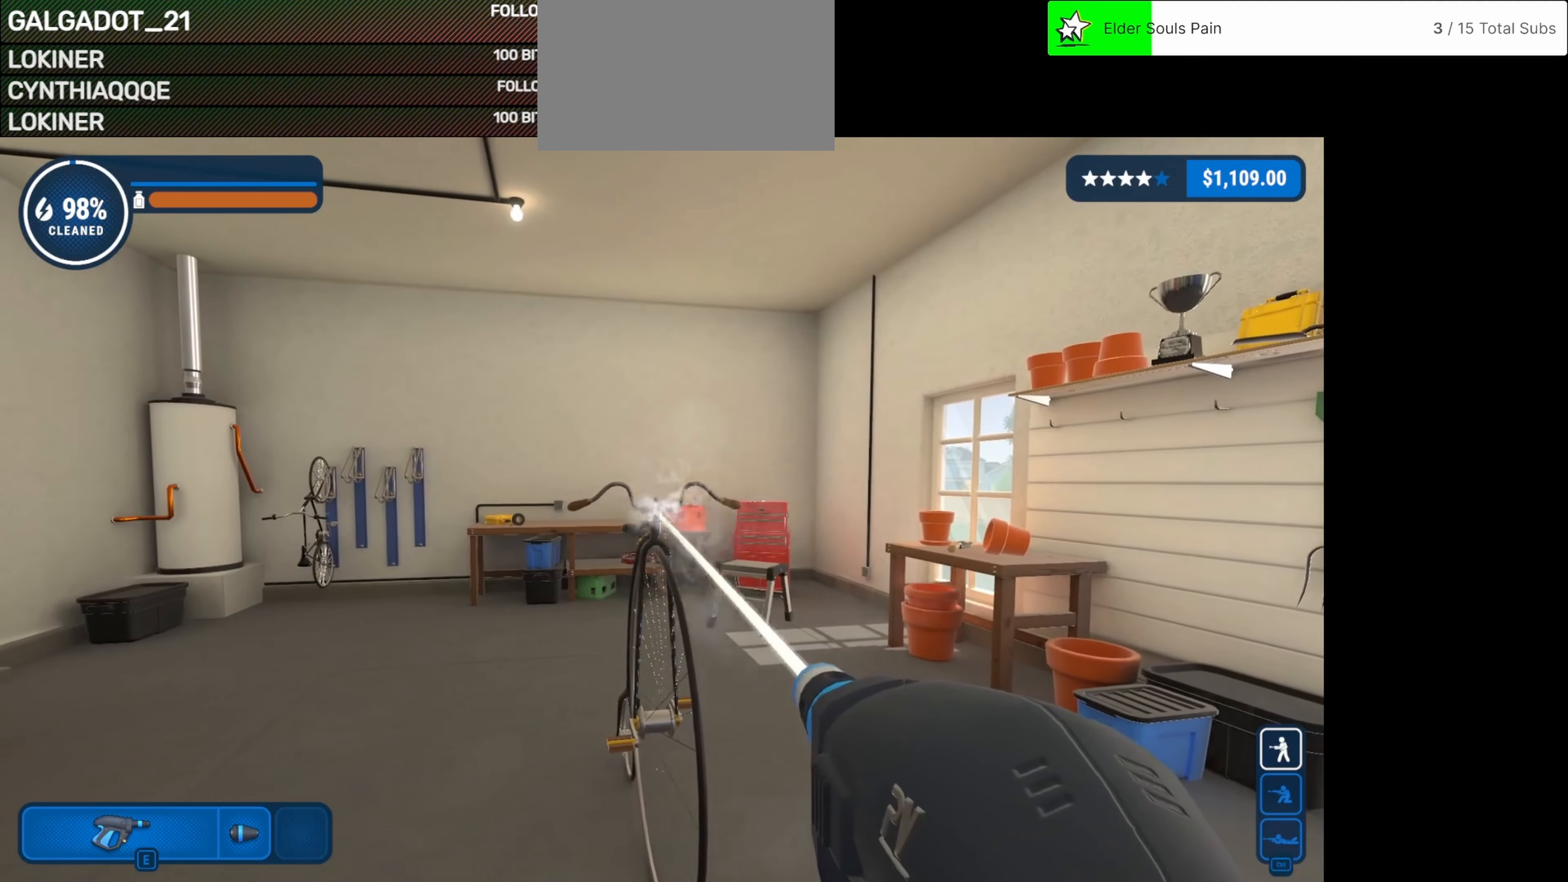
{"keys": [], "mouse": ["left"], "events": [[83, "mouse_left", "up"], [417, "mouse_left", "down"]]}
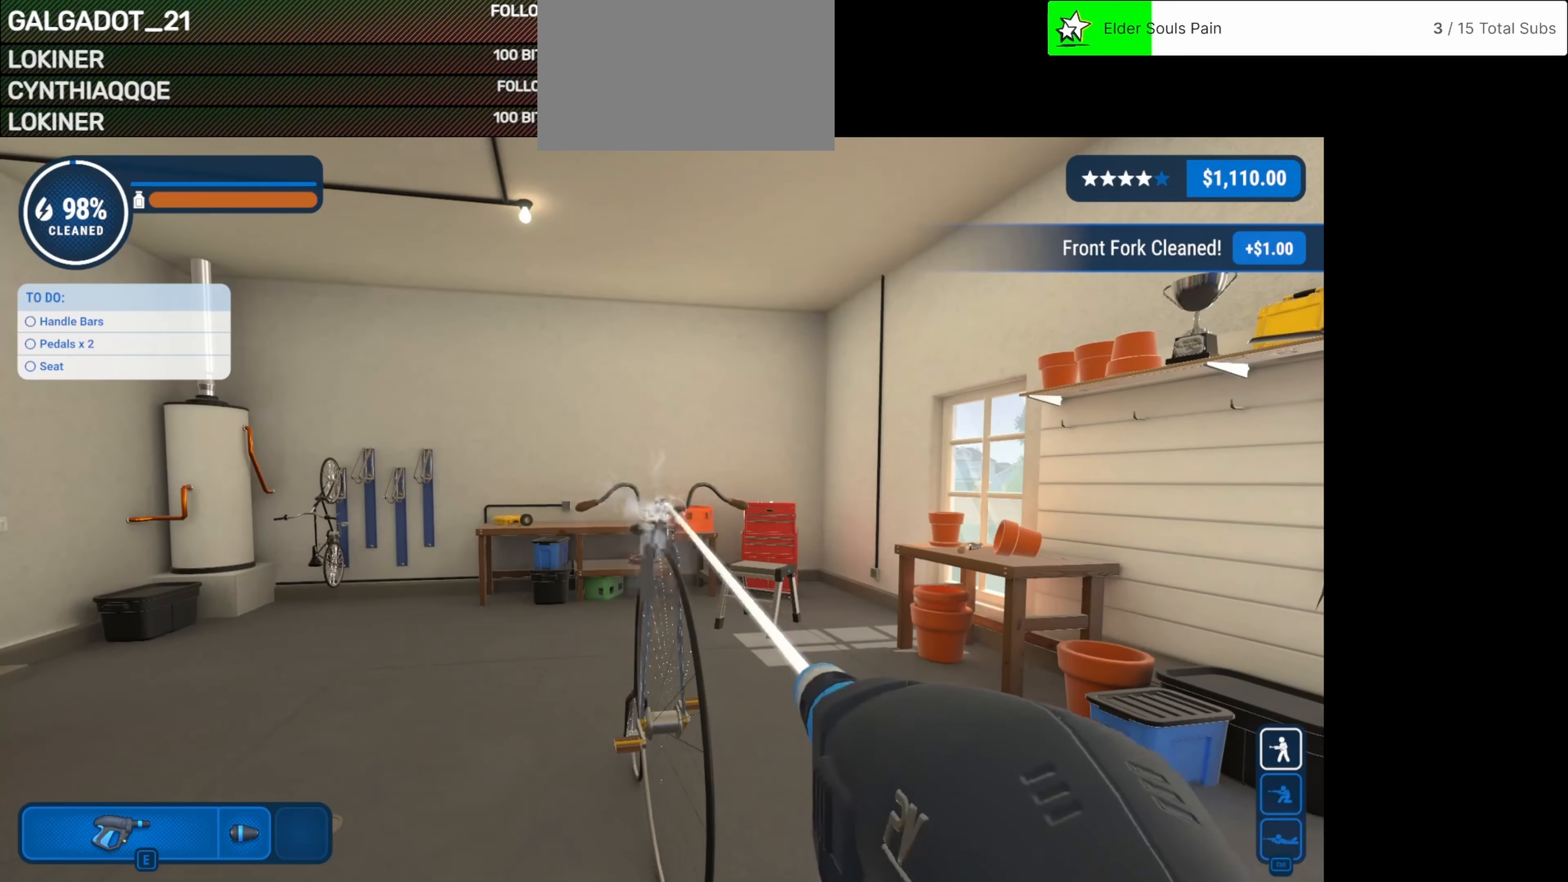
{"keys": [], "mouse": ["left"], "events": [[83, "mouse_left", "up"], [167, "mouse_left", "down"]]}
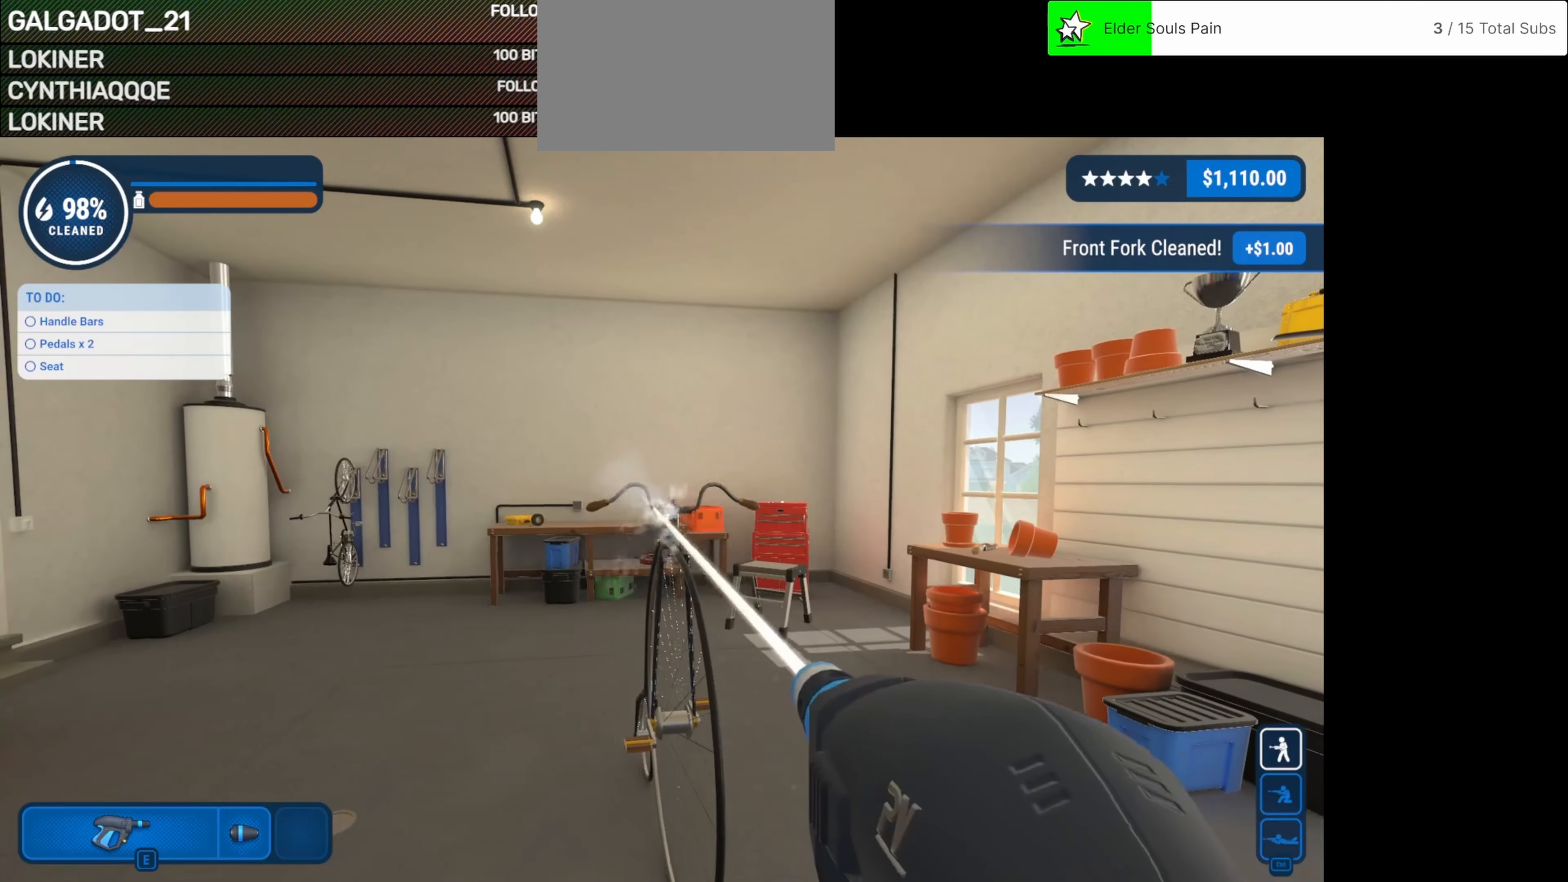
{"keys": [], "mouse": ["left"], "events": []}
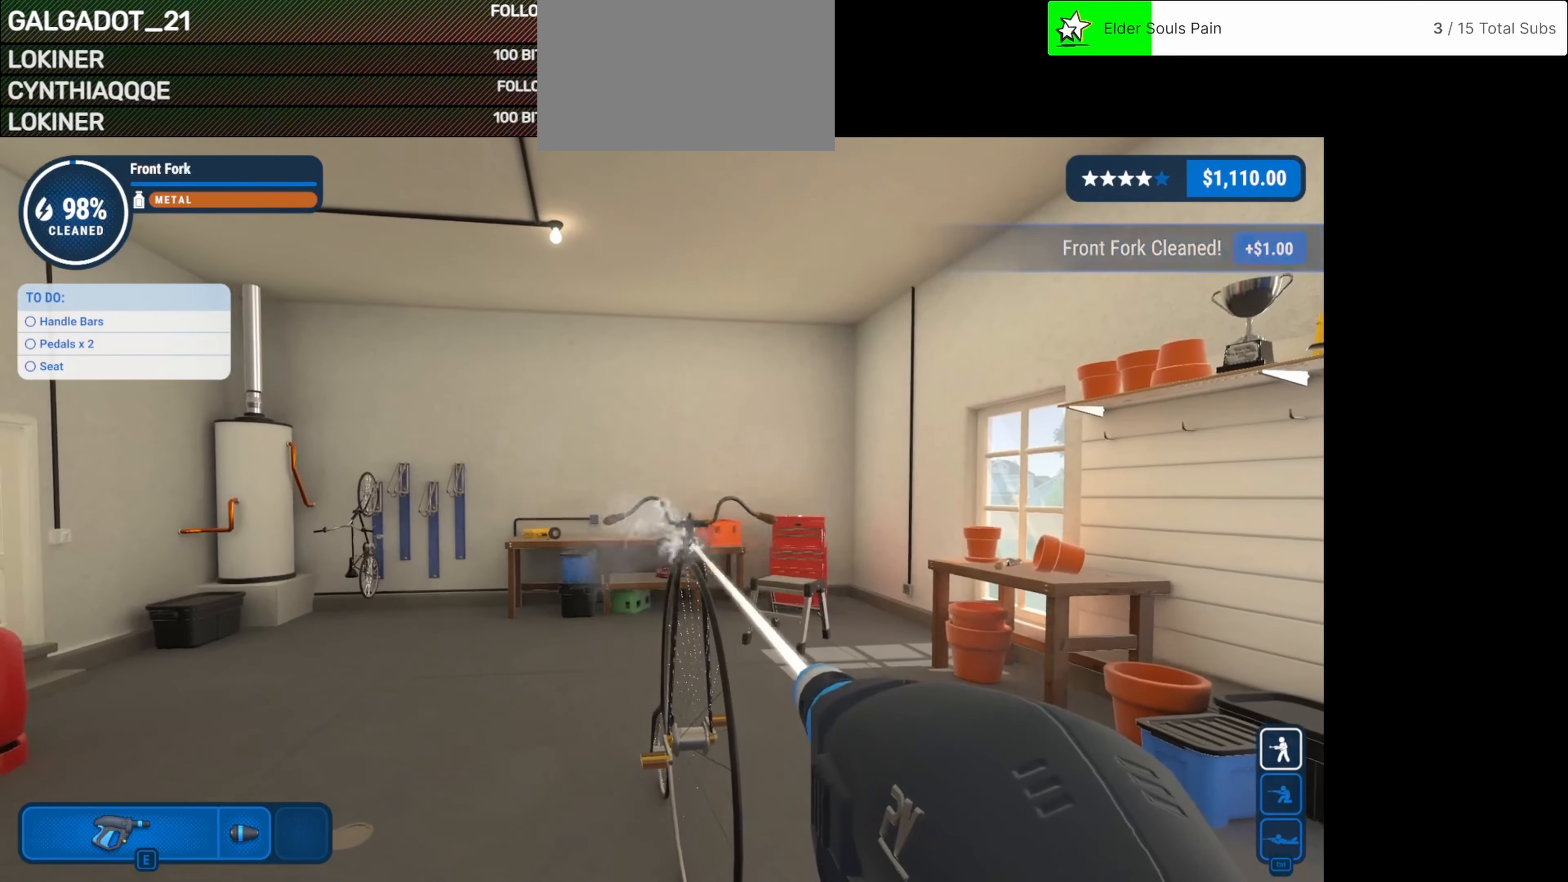
{"keys": [], "mouse": [], "events": [[417, "mouse_left", "up"]]}
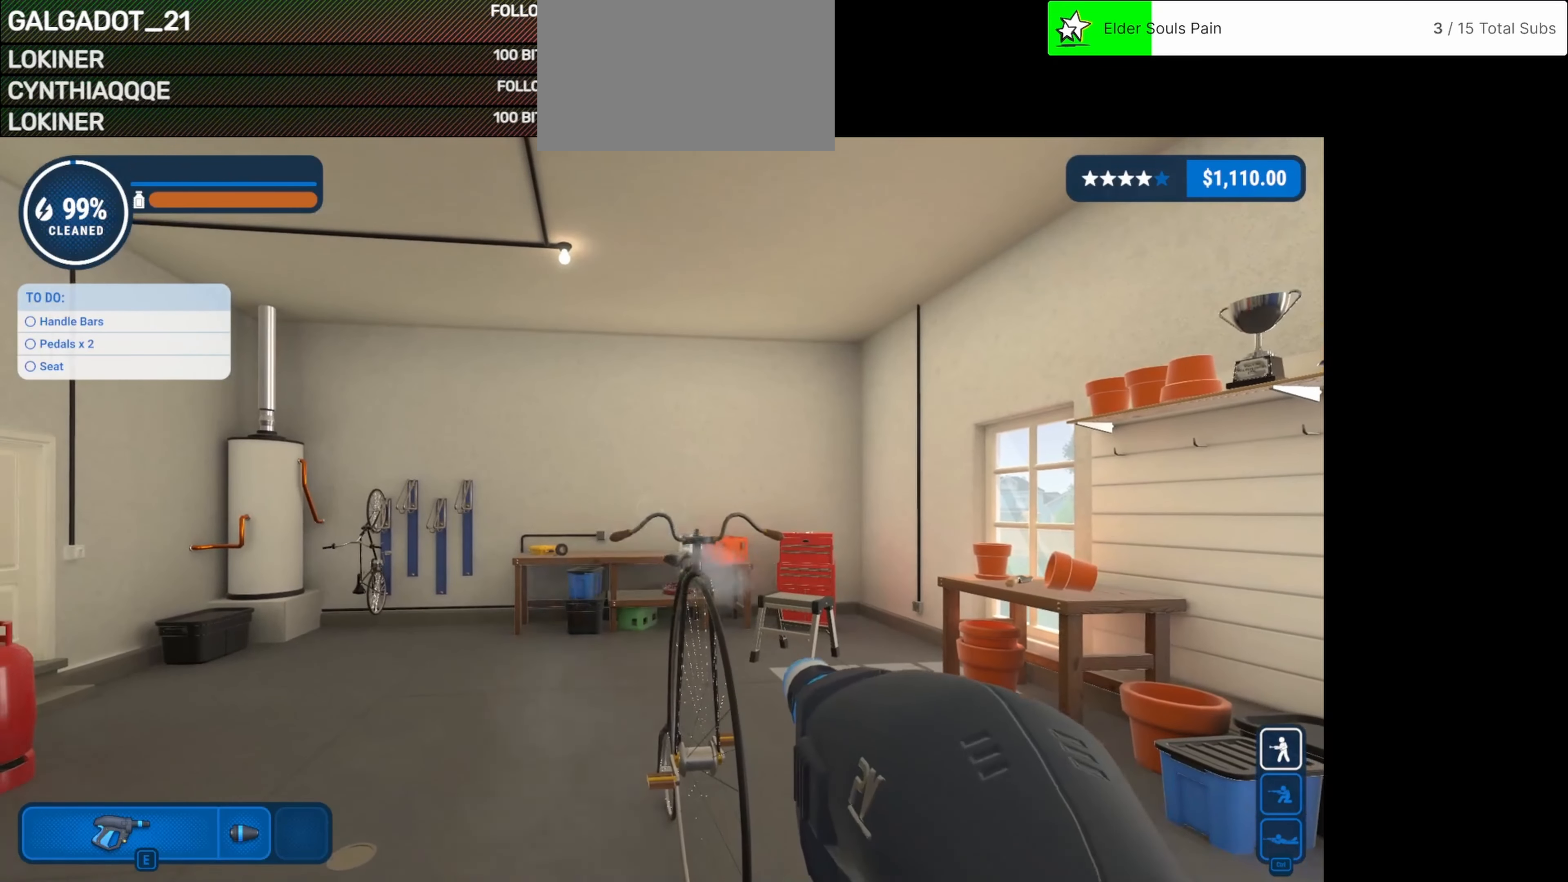
{"keys": [], "mouse": ["left"], "events": [[458, "mouse_left", "down"]]}